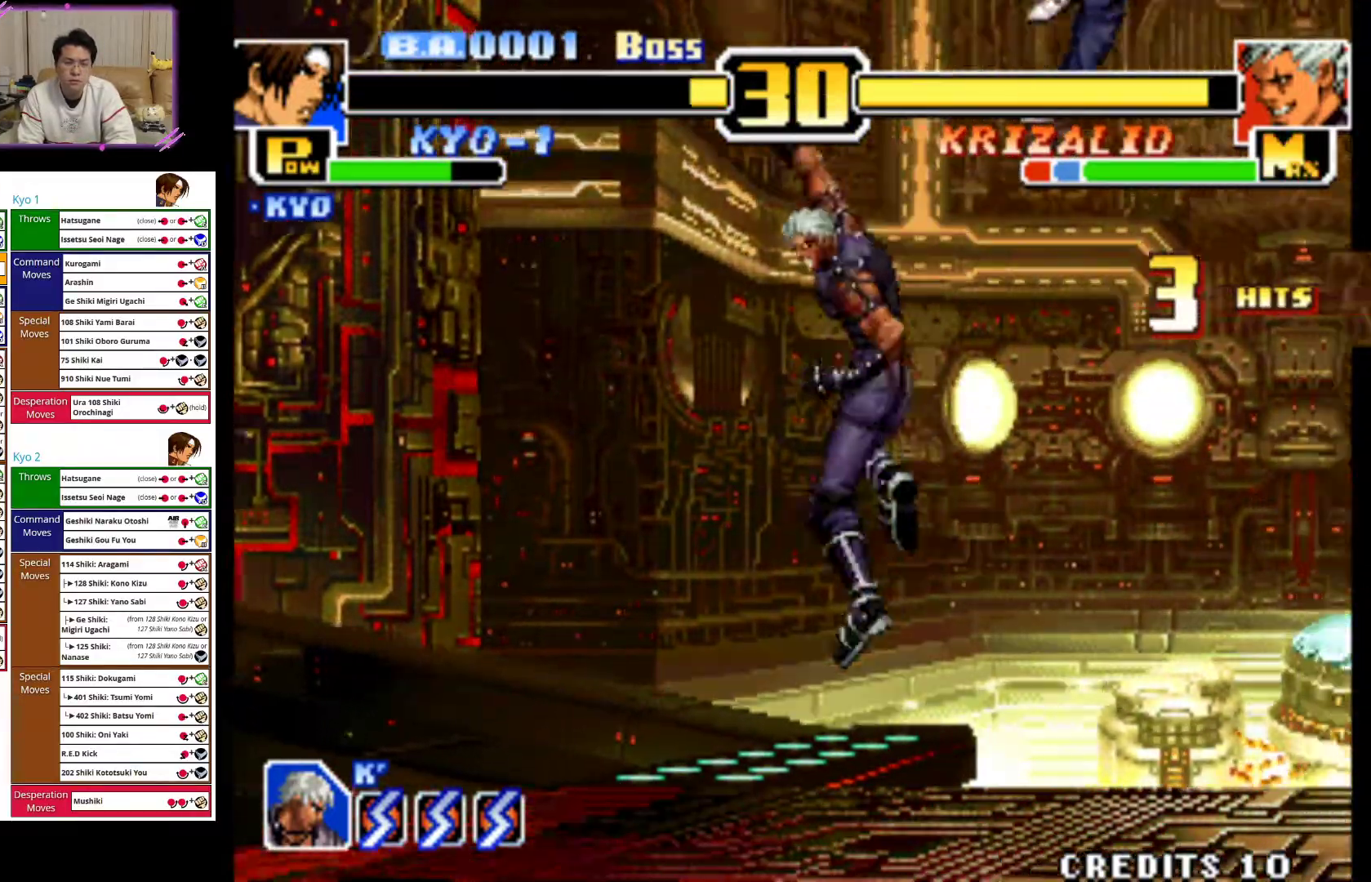
Gameplay with a controller (arcade stick); each line is a JSON object with the inputs held at the frame after it. "events" lists button and stick changes between this image and that frame as [ms after this image, input, new state], when the widget could be followed in between. Not read: L3 R3.
{"buttons": [], "left_stick": "right", "events": [[33, "CROSS", "up"], [83, "CROSS", "down"], [250, "CROSS", "up"], [317, "CROSS", "down"], [483, "CROSS", "up"]]}
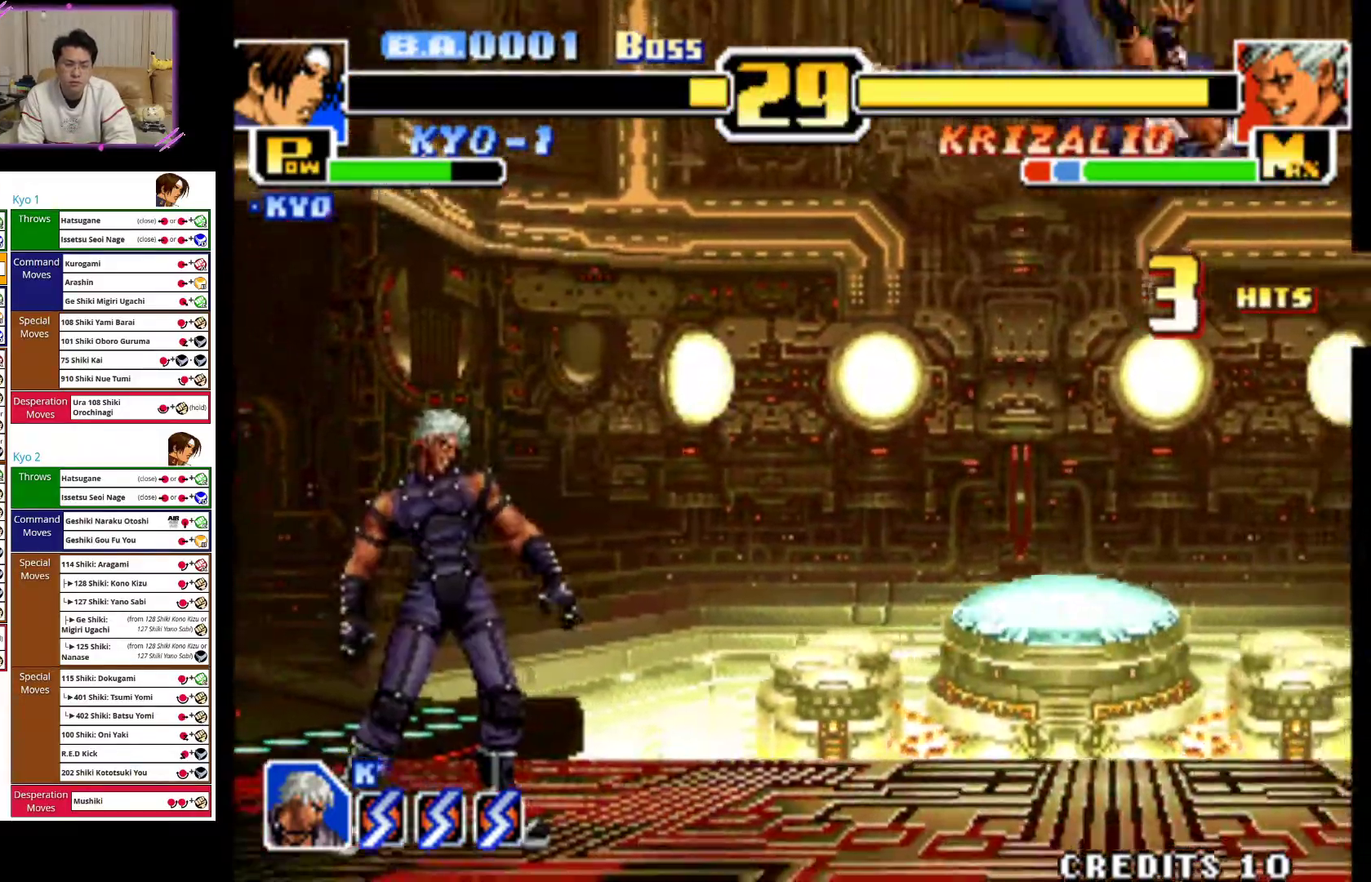
{"buttons": [], "left_stick": "right", "events": [[50, "CROSS", "down"], [217, "CROSS", "up"], [300, "CROSS", "down"], [450, "CROSS", "up"]]}
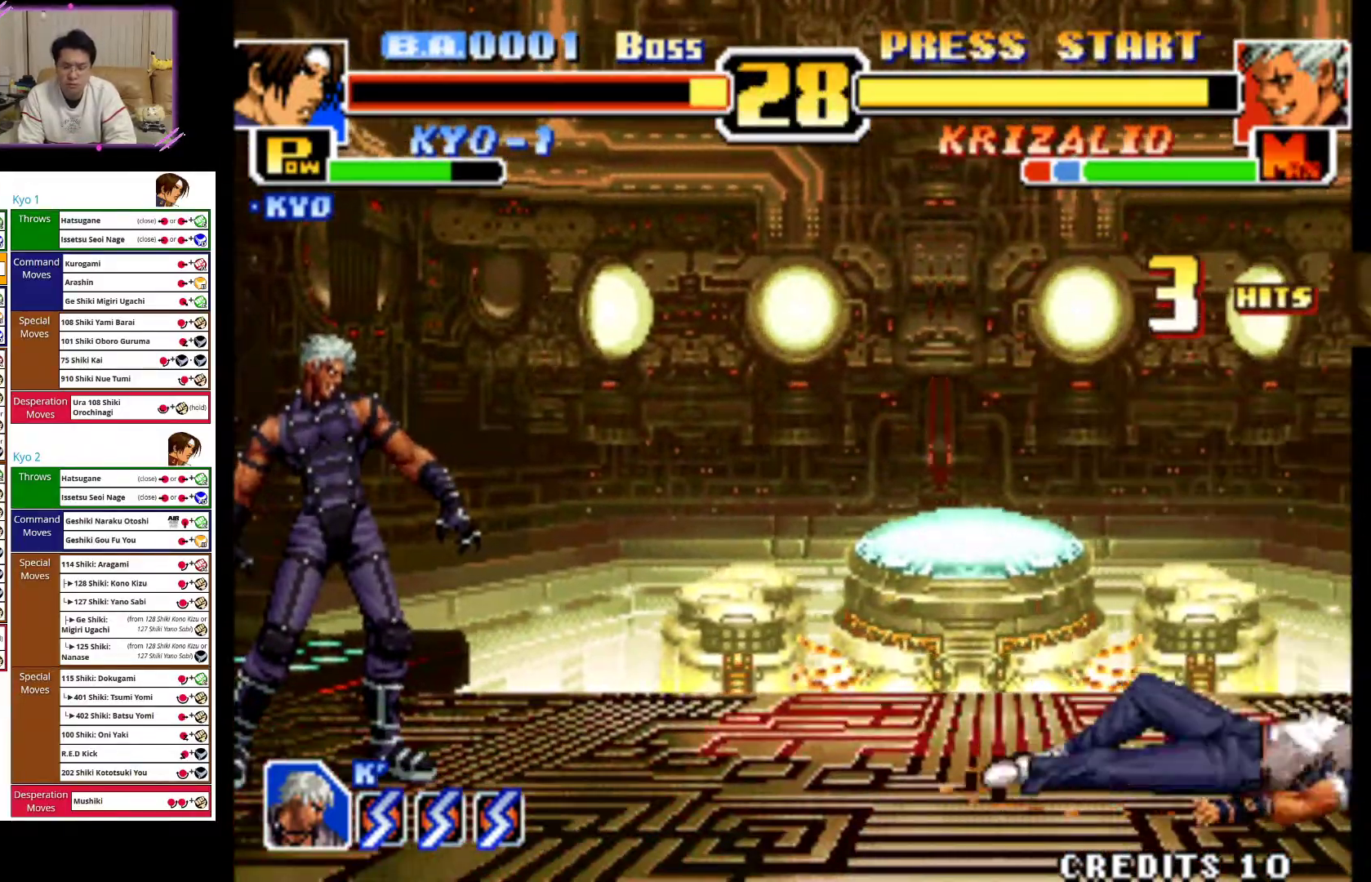
{"buttons": [], "left_stick": "right", "events": []}
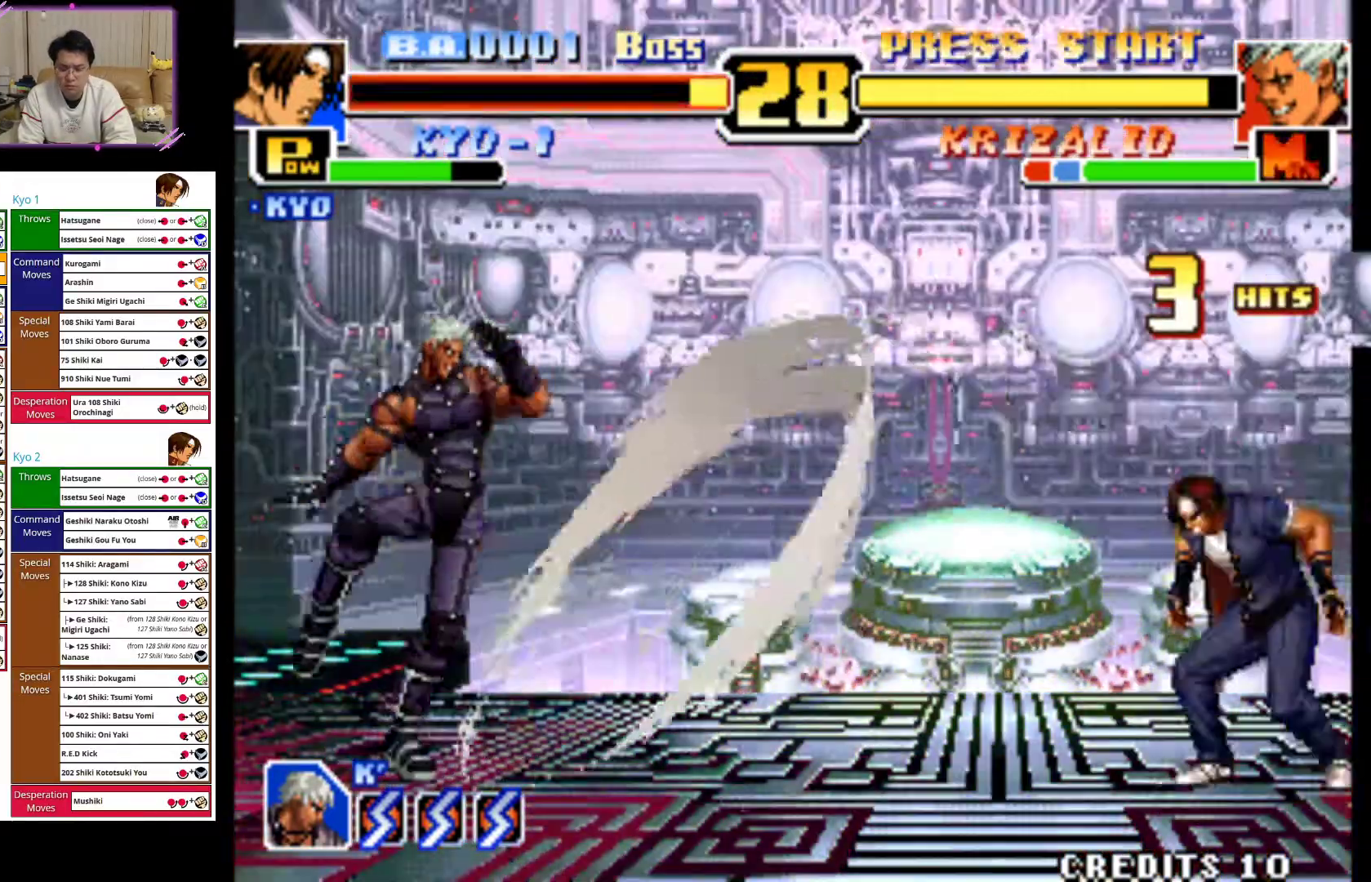
{"buttons": [], "left_stick": "right", "events": []}
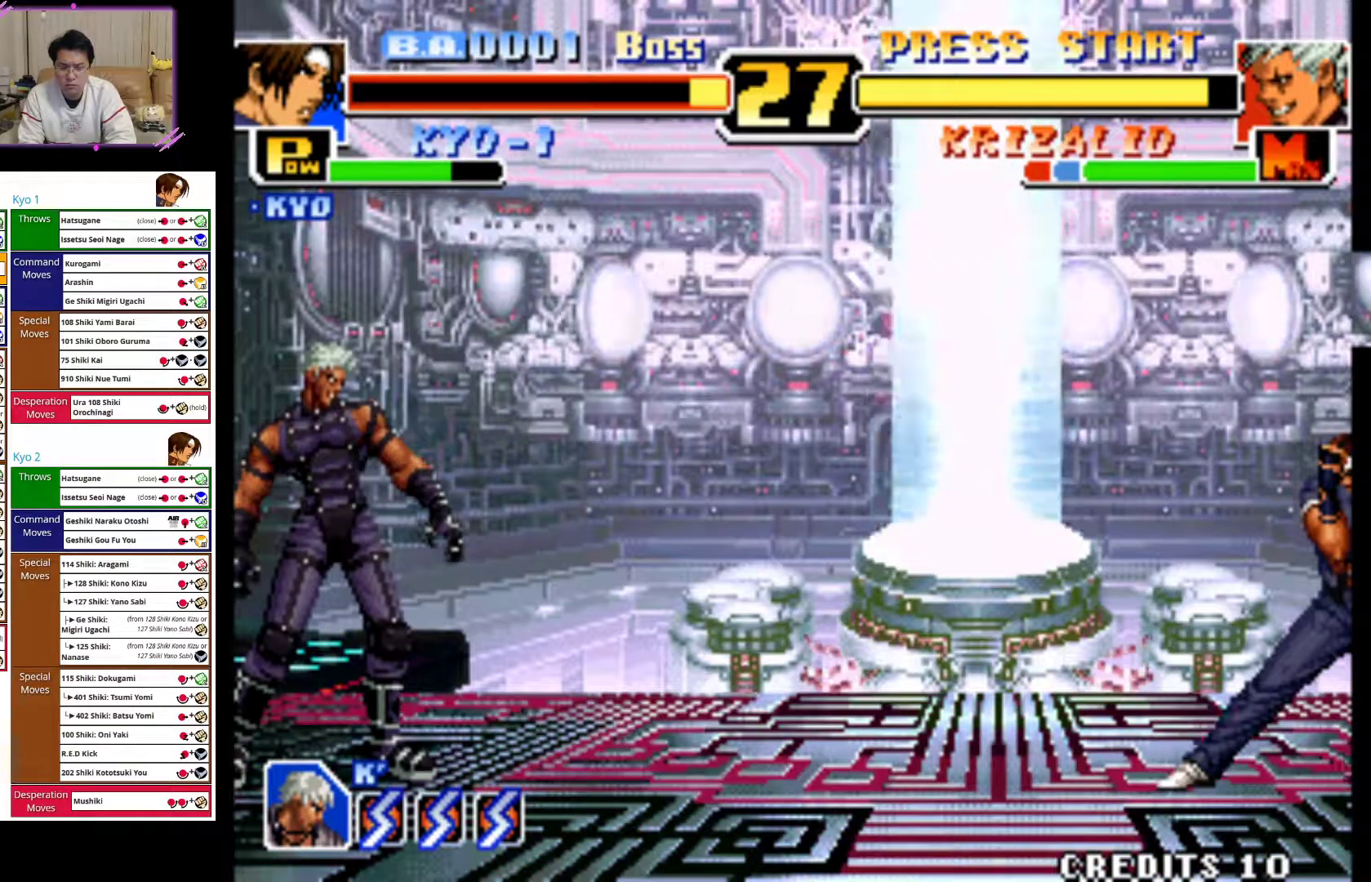
{"buttons": [], "left_stick": "right", "events": []}
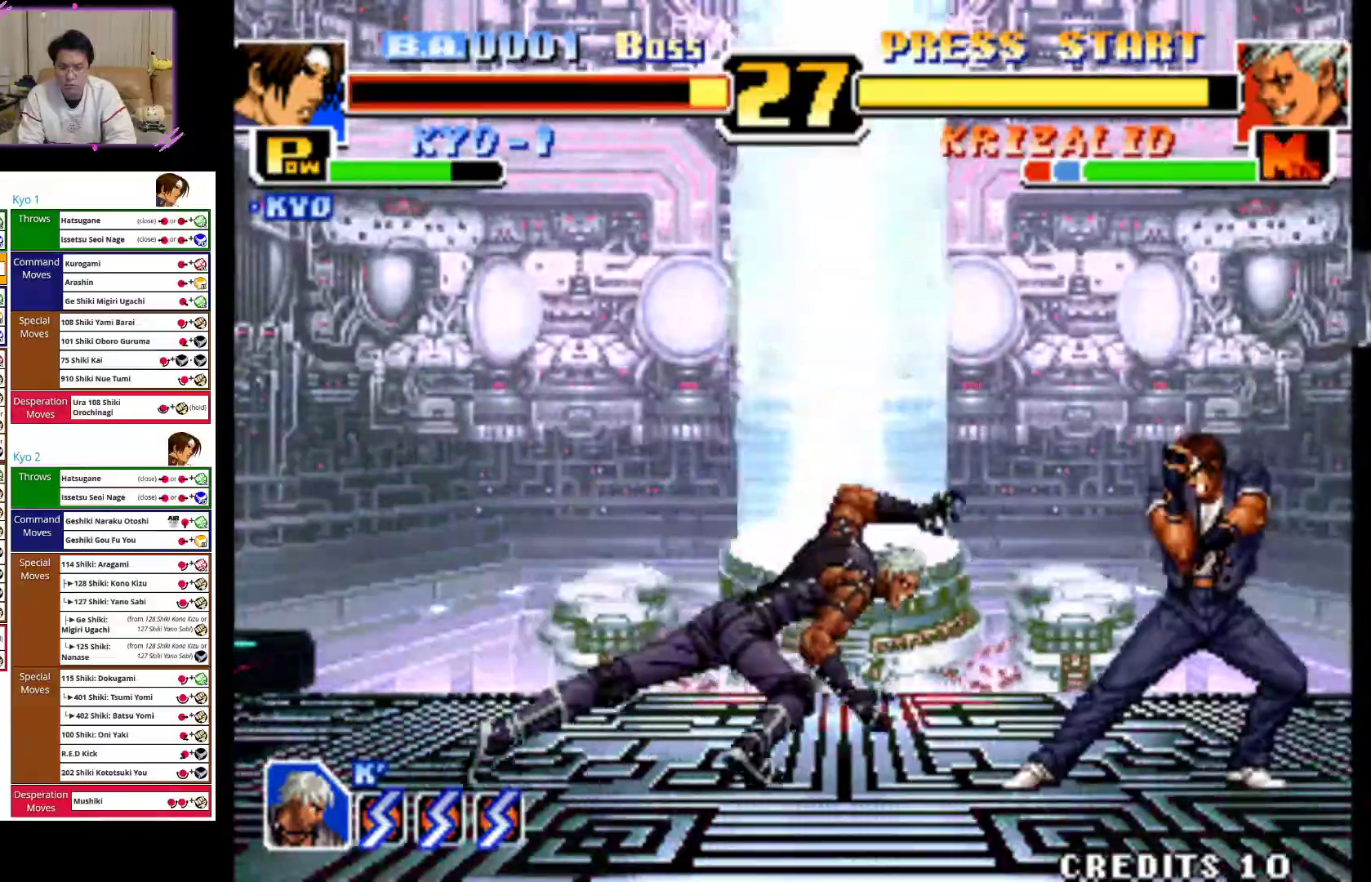
{"buttons": ["CIRCLE"], "left_stick": "down-right", "events": [[400, "CIRCLE", "down"], [400, "left_stick", "down-right"]]}
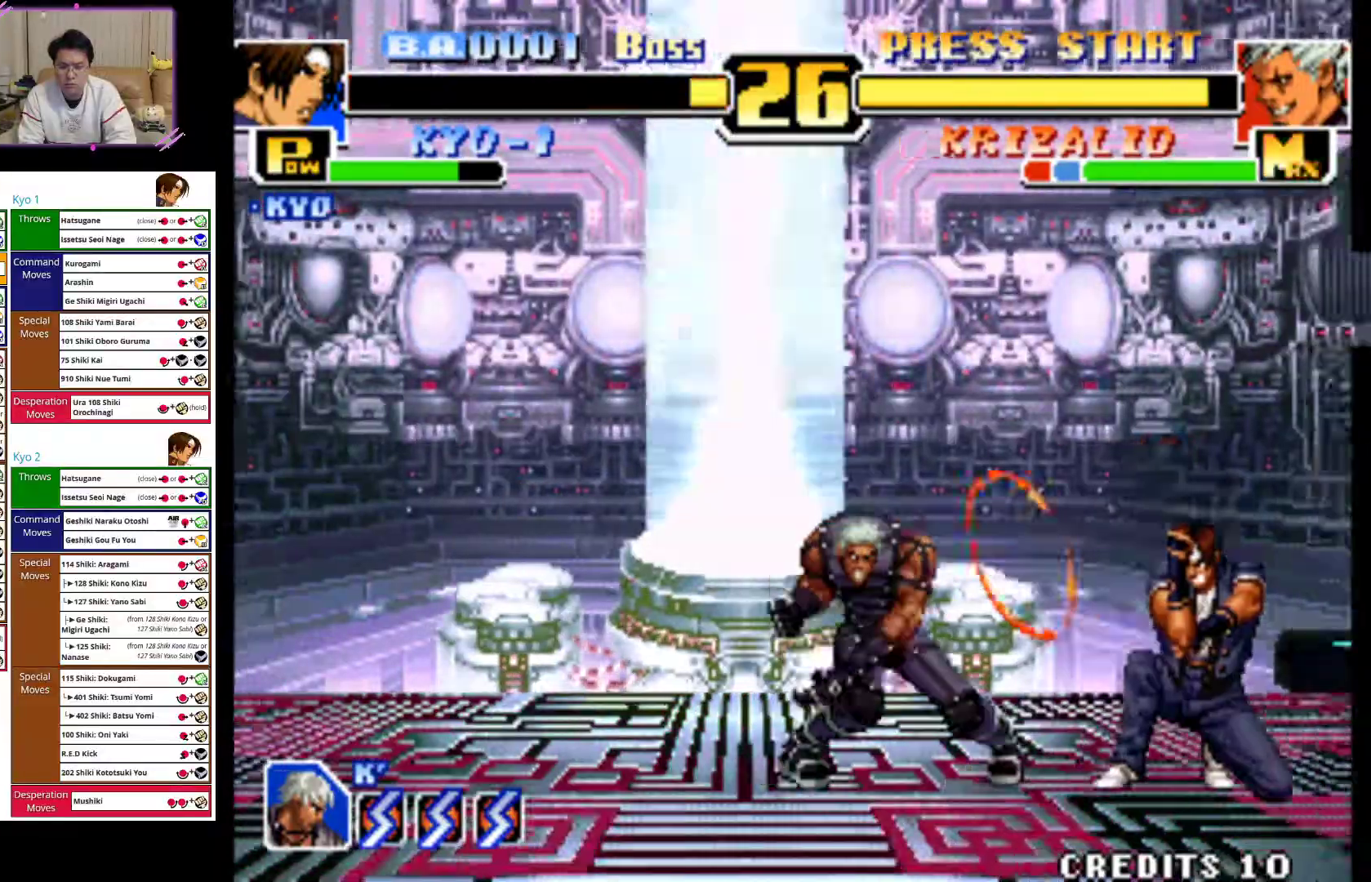
{"buttons": [], "left_stick": "right", "events": [[50, "CIRCLE", "up"], [133, "CIRCLE", "down"], [250, "CIRCLE", "up"], [333, "CIRCLE", "down"], [383, "left_stick", "right"], [467, "CIRCLE", "up"]]}
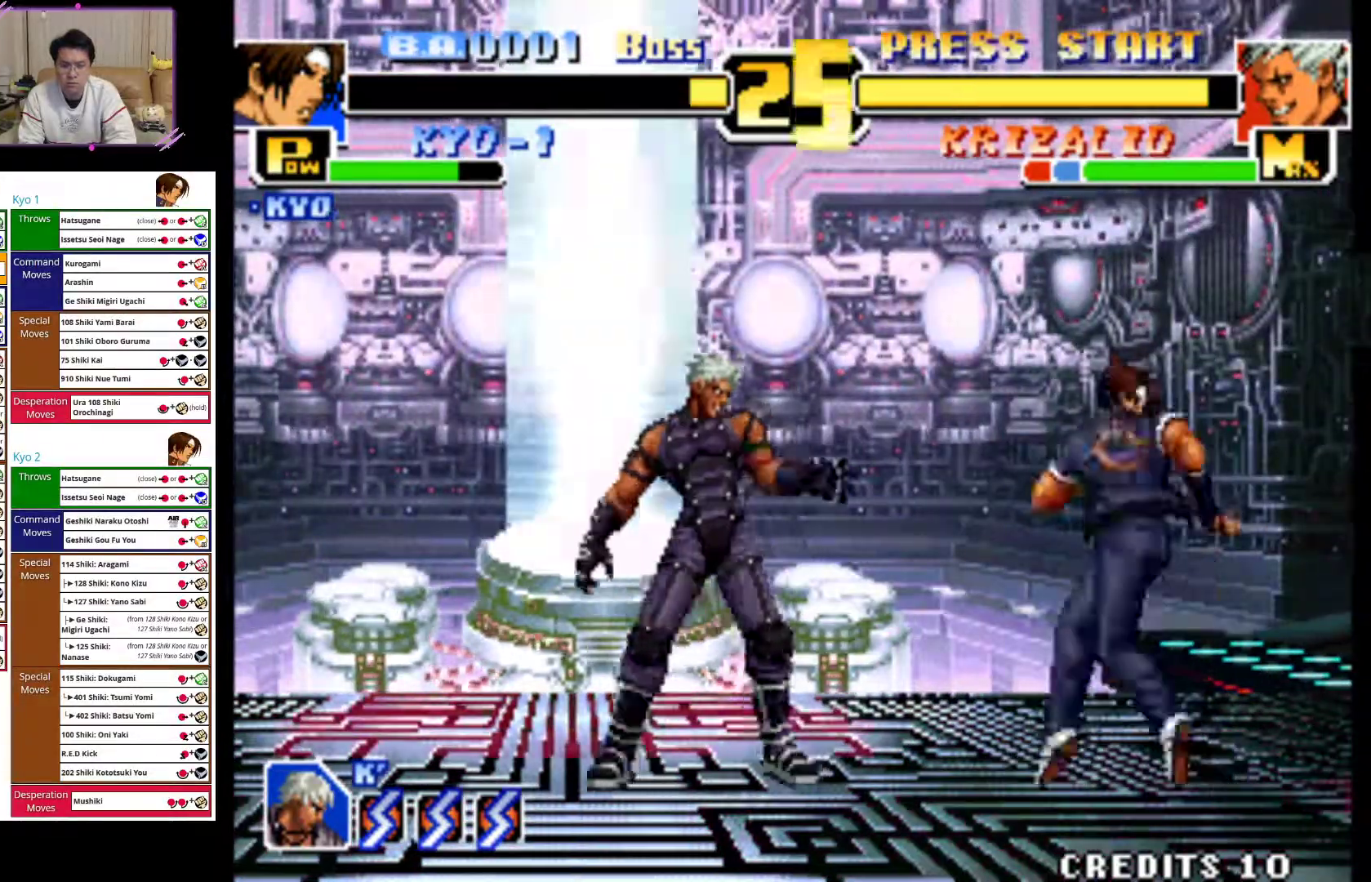
{"buttons": [], "left_stick": "right", "events": []}
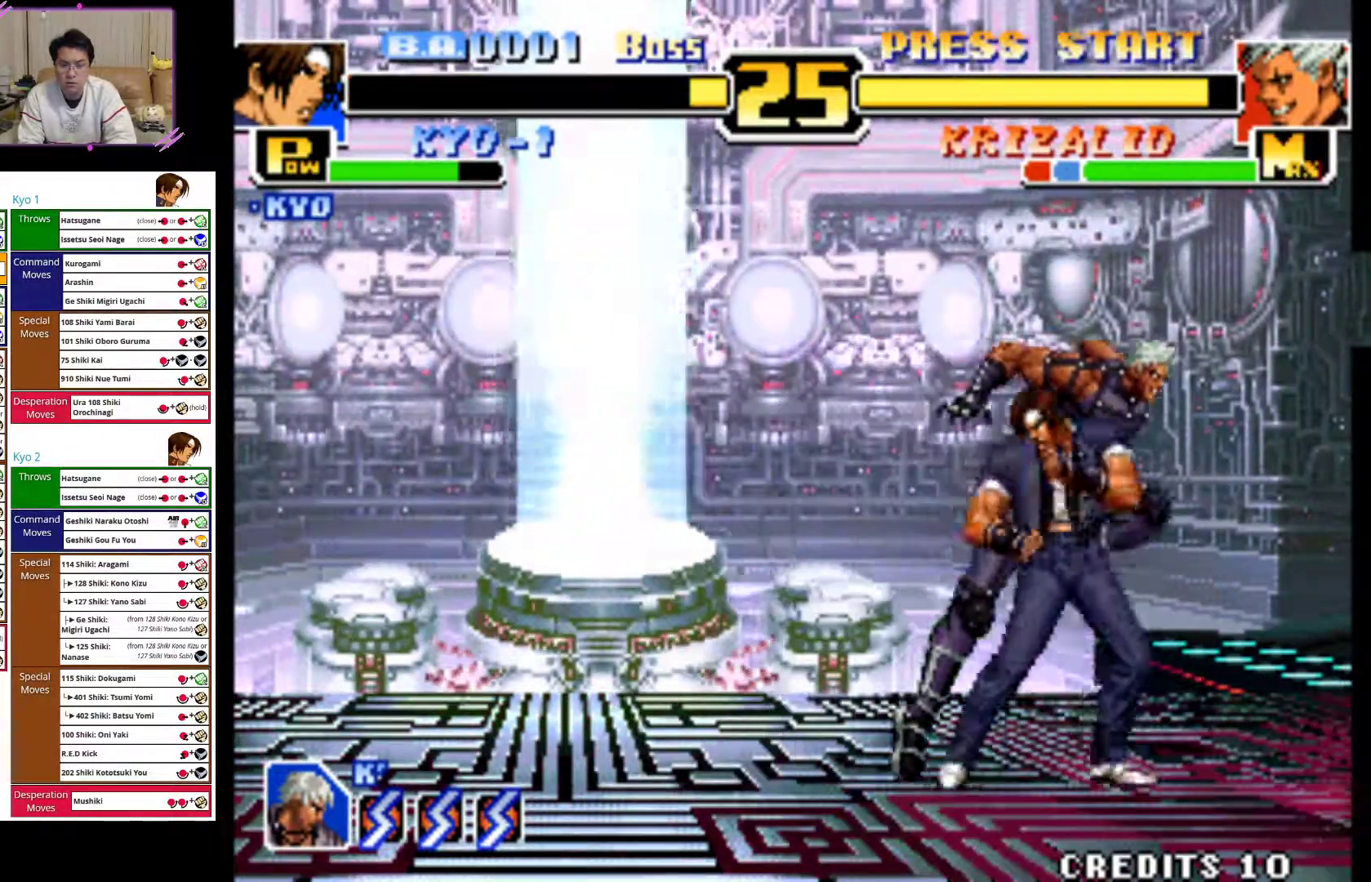
{"buttons": [], "left_stick": "right", "events": [[183, "CROSS", "down"], [333, "CROSS", "up"]]}
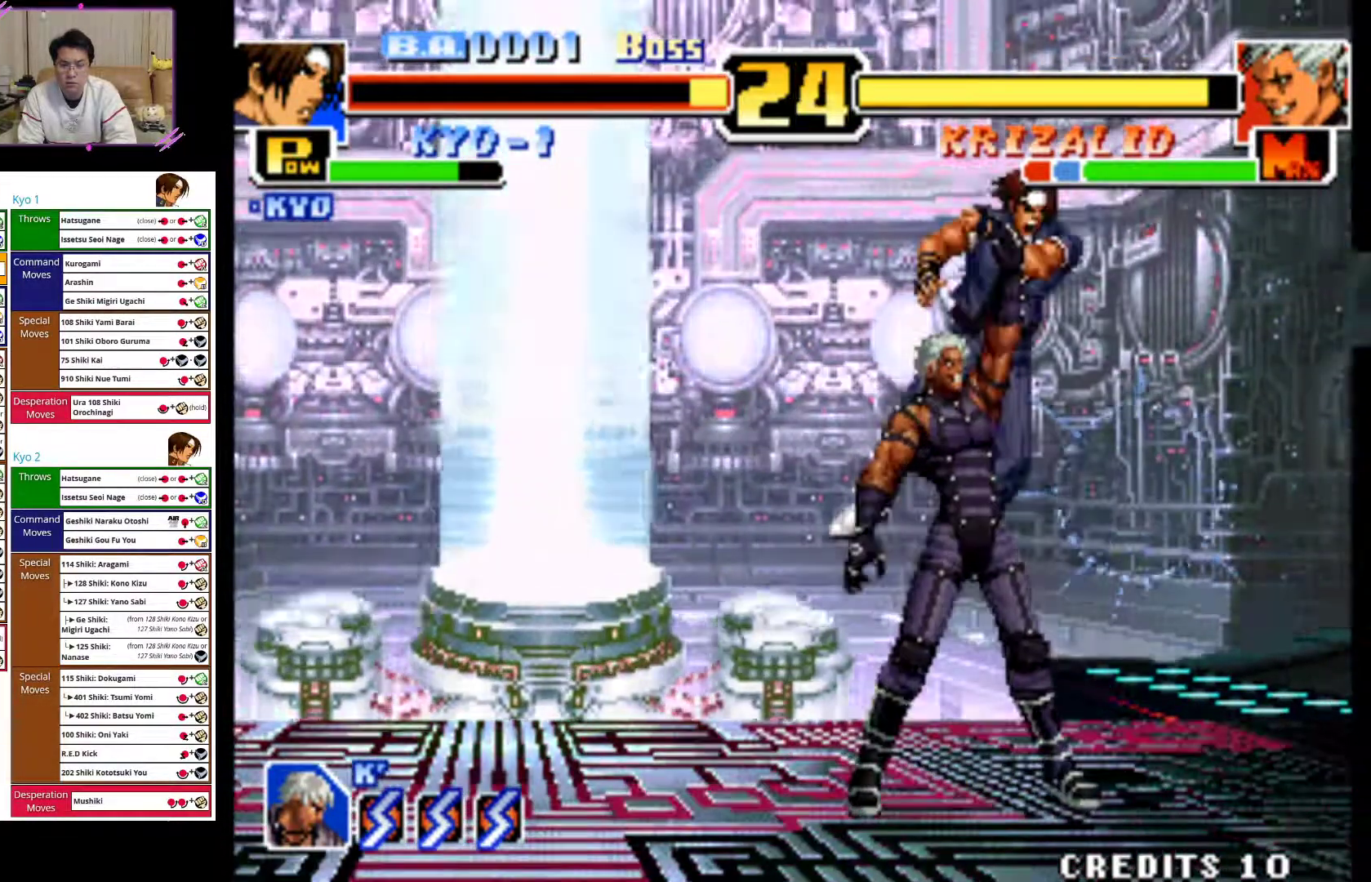
{"buttons": ["CROSS"], "left_stick": "right", "events": [[150, "CIRCLE", "down"], [317, "CIRCLE", "up"], [433, "CROSS", "down"]]}
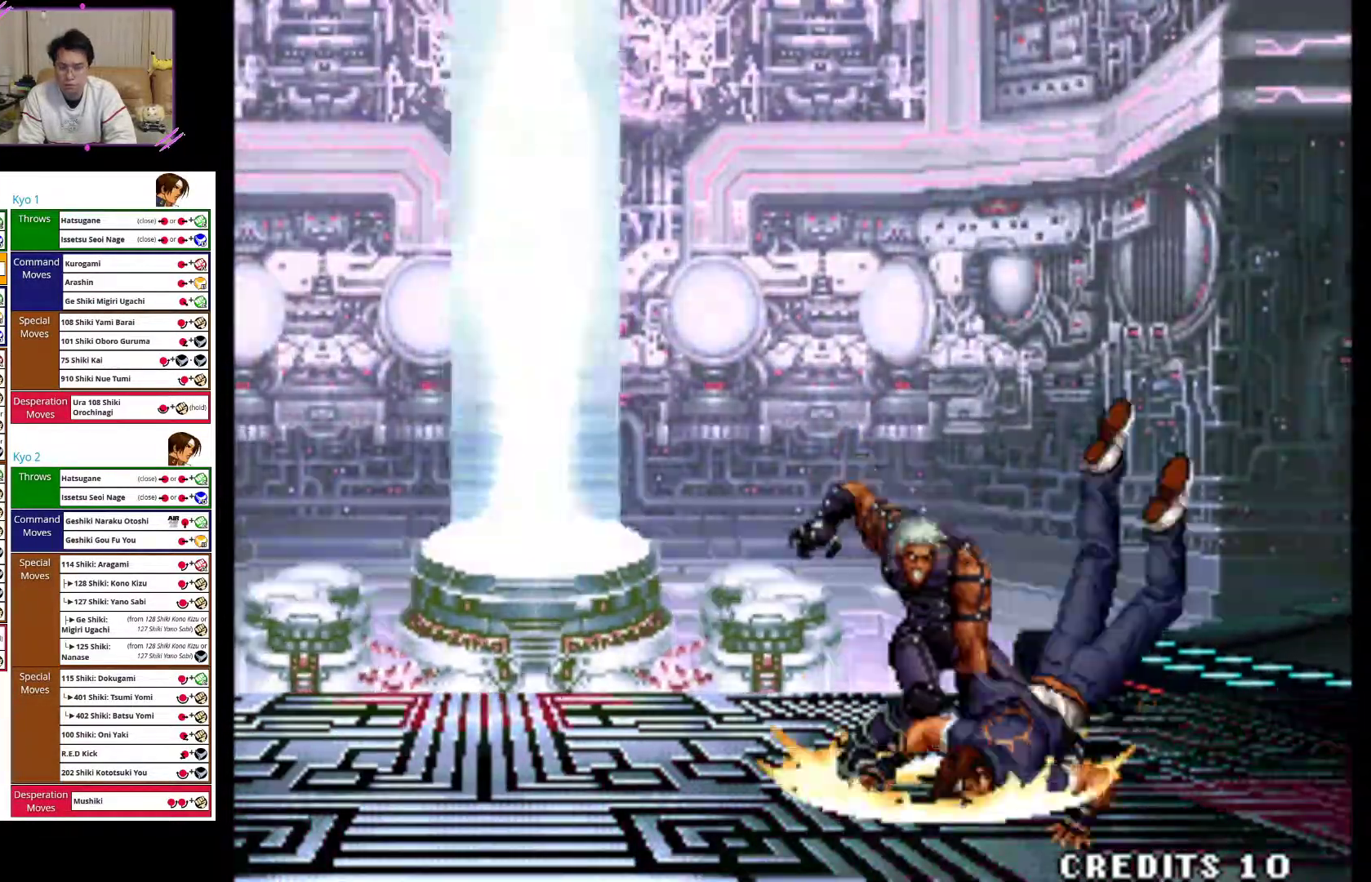
{"buttons": [], "left_stick": "right", "events": [[50, "CROSS", "up"], [133, "CROSS", "down"], [267, "CROSS", "up"], [333, "CROSS", "down"], [483, "CROSS", "up"]]}
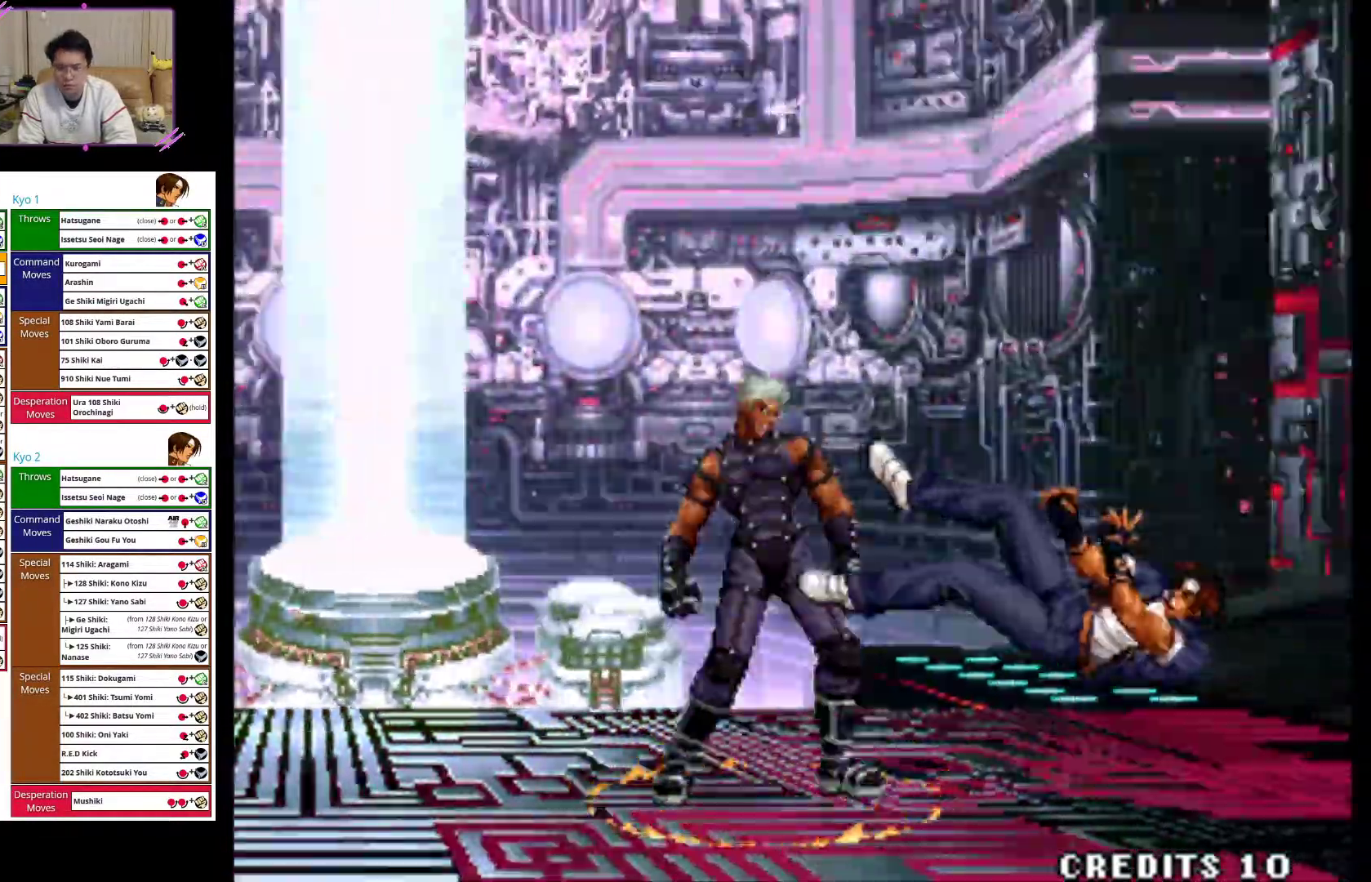
{"buttons": [], "left_stick": "center", "events": [[50, "CROSS", "down"], [200, "CROSS", "up"], [317, "CROSS", "down"], [367, "left_stick", "center"], [417, "CROSS", "up"]]}
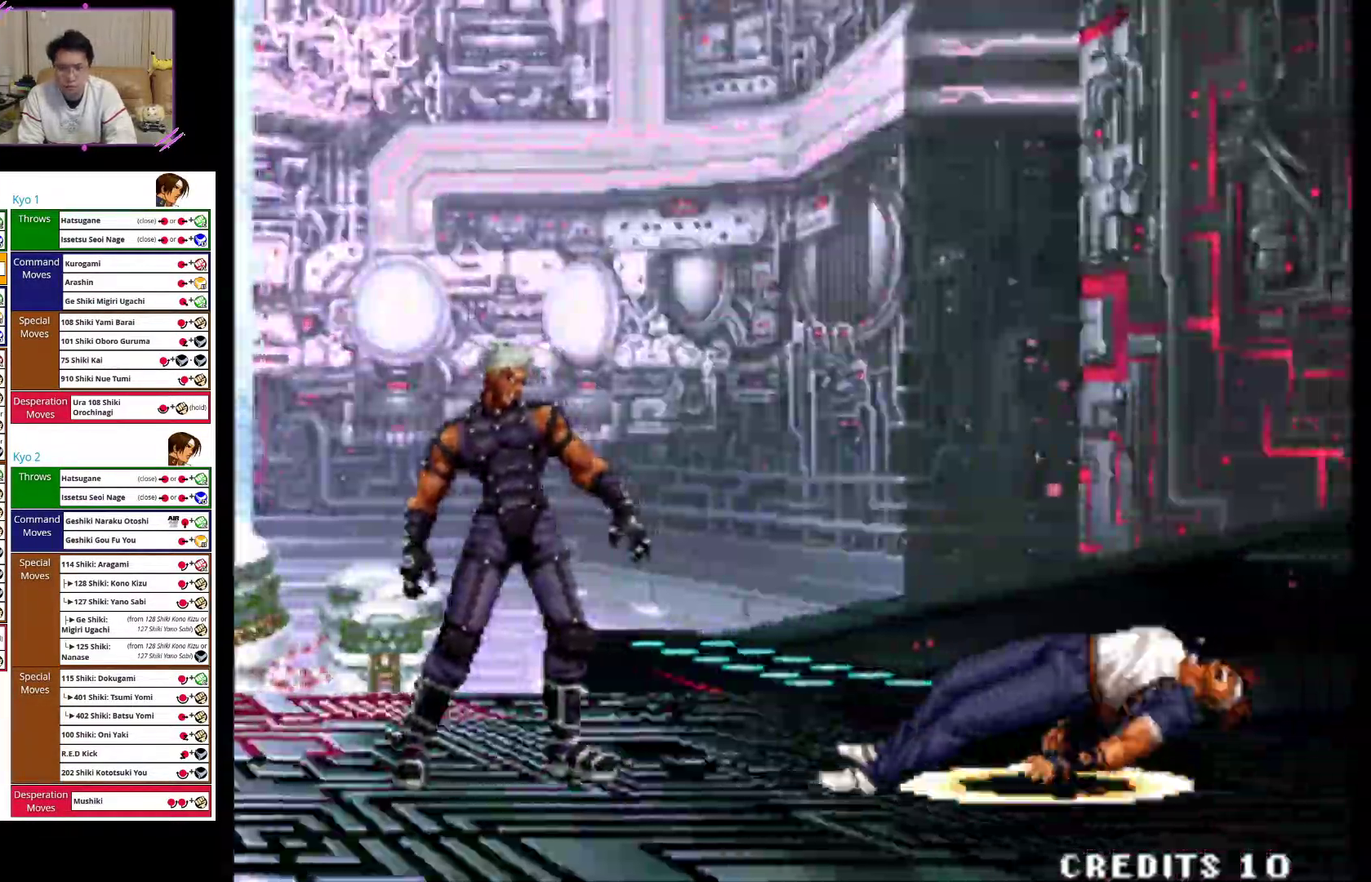
{"buttons": [], "left_stick": "center", "events": []}
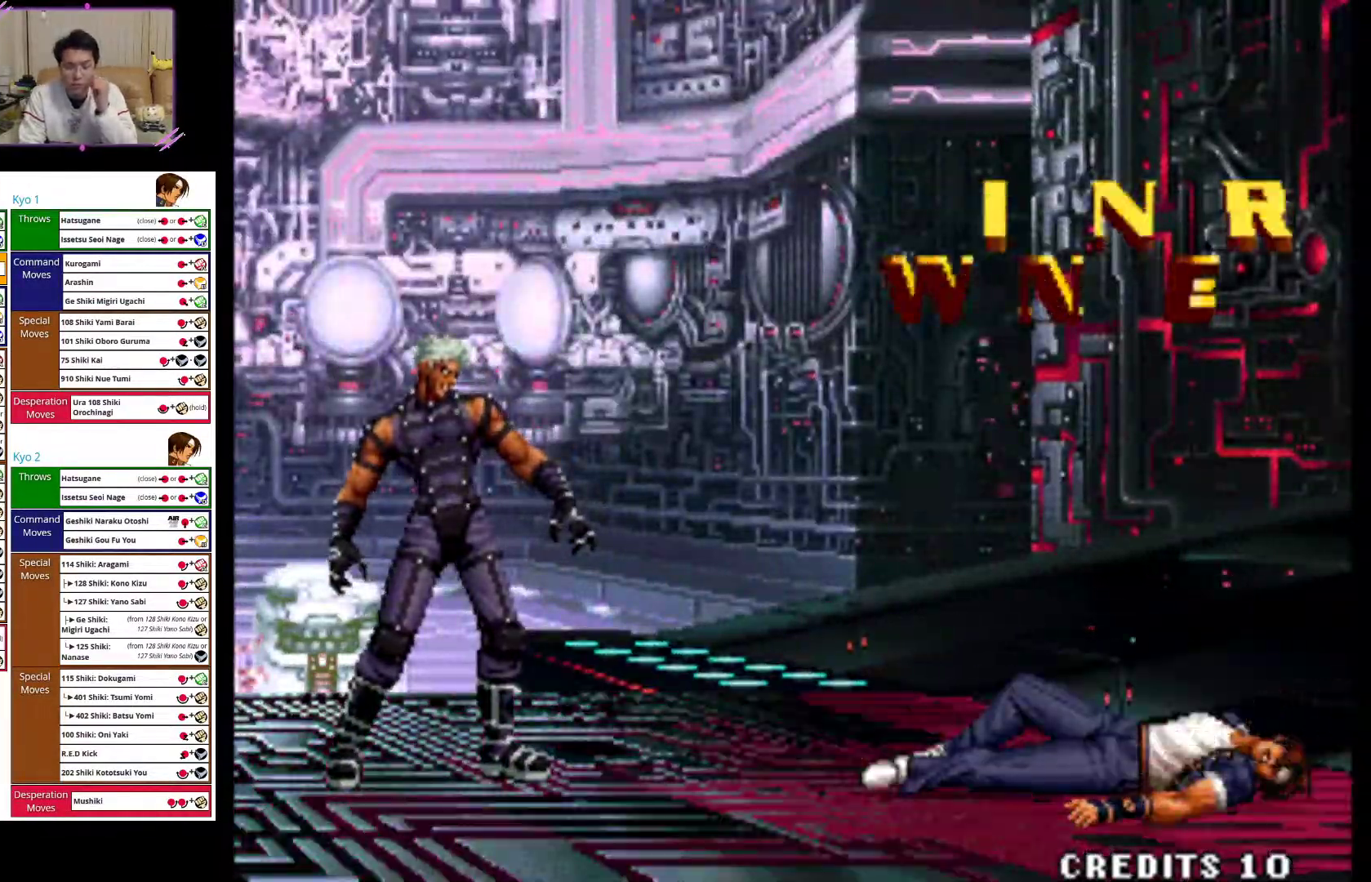
{"buttons": [], "left_stick": "center", "events": []}
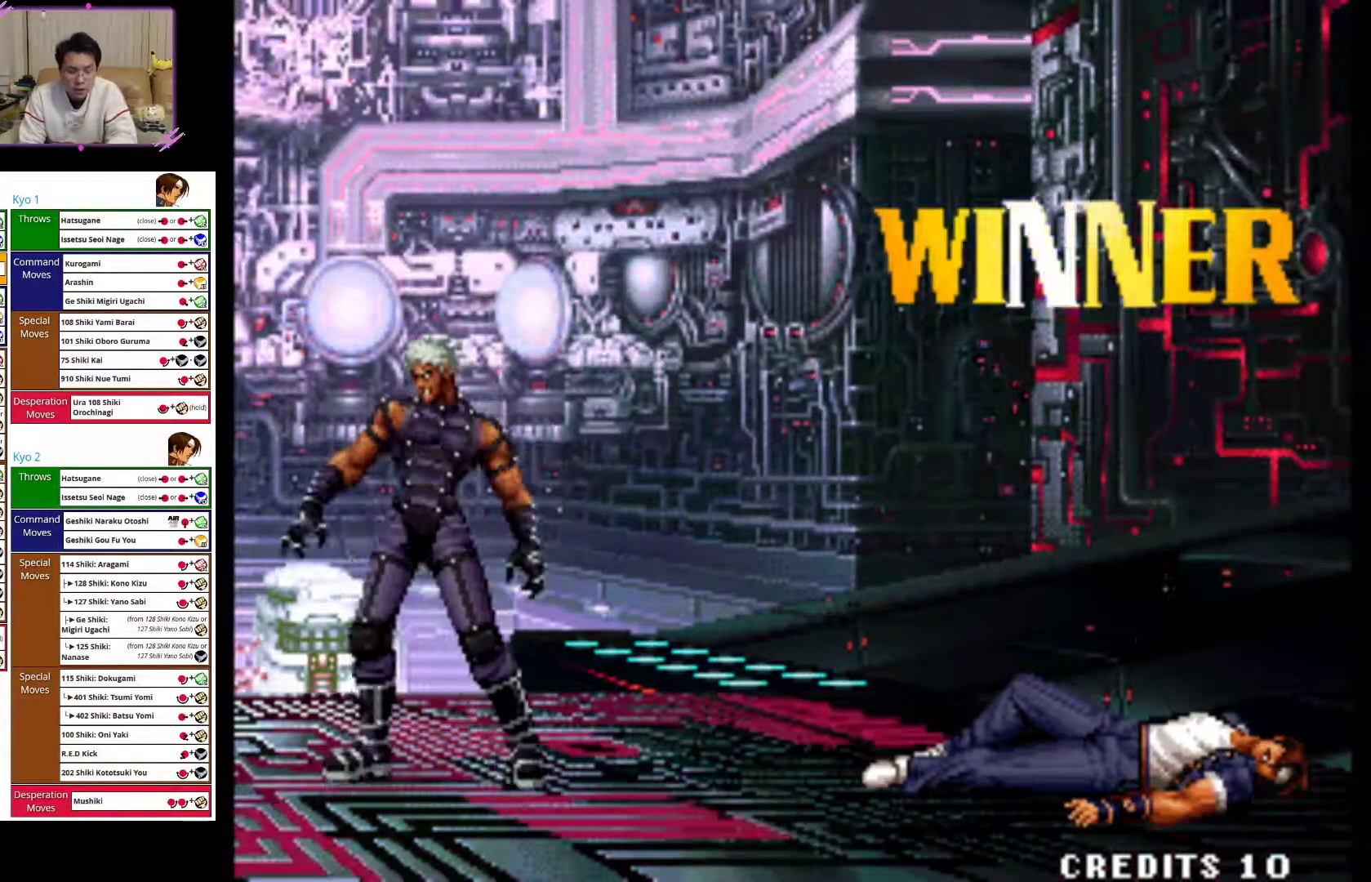
{"buttons": [], "left_stick": "center", "events": [[83, "SQUARE", "down"], [283, "SQUARE", "up"]]}
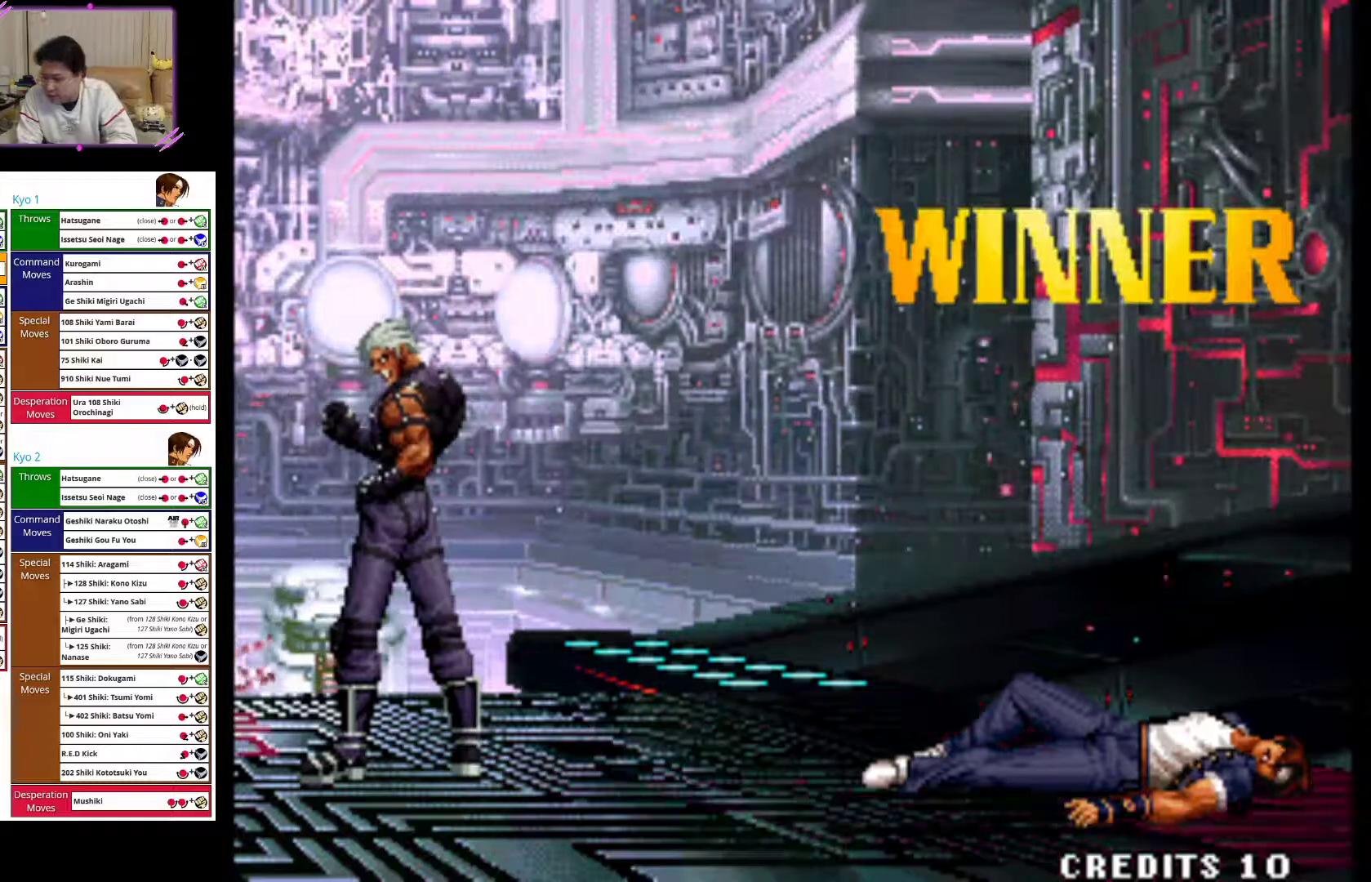
{"buttons": [], "left_stick": "center", "events": []}
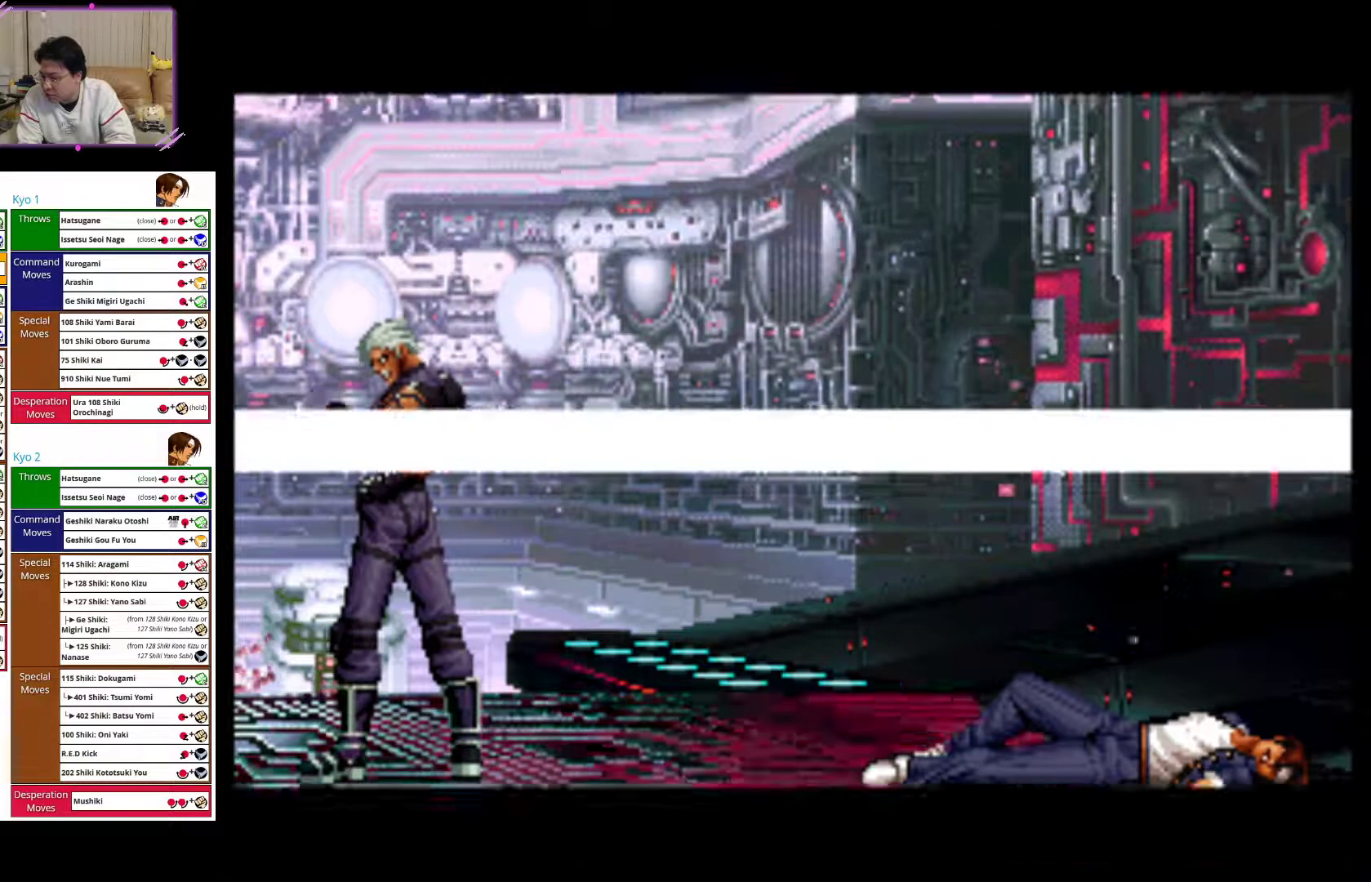
{"buttons": [], "left_stick": "center", "events": []}
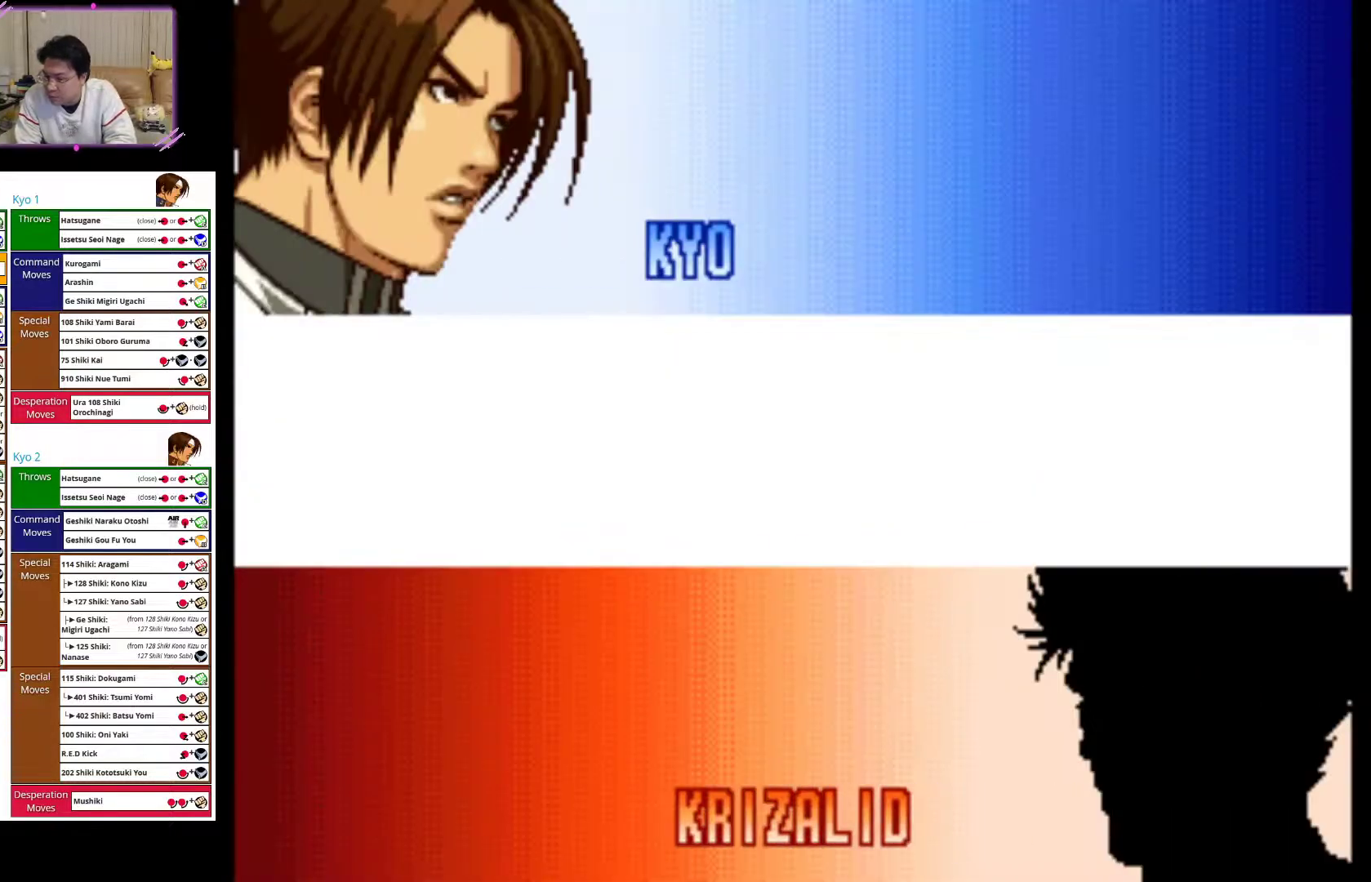
{"buttons": [], "left_stick": "center", "events": []}
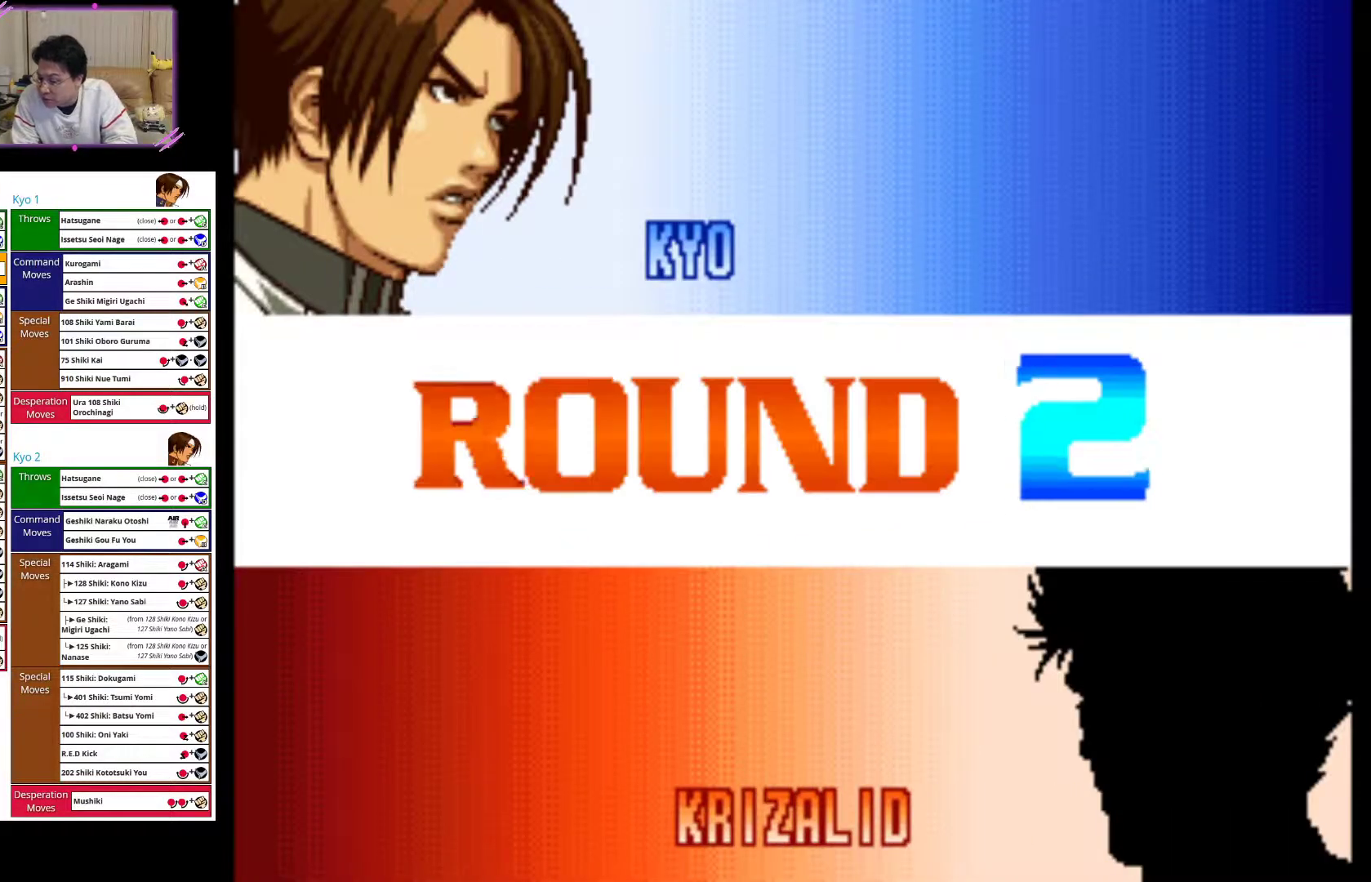
{"buttons": [], "left_stick": "center", "events": []}
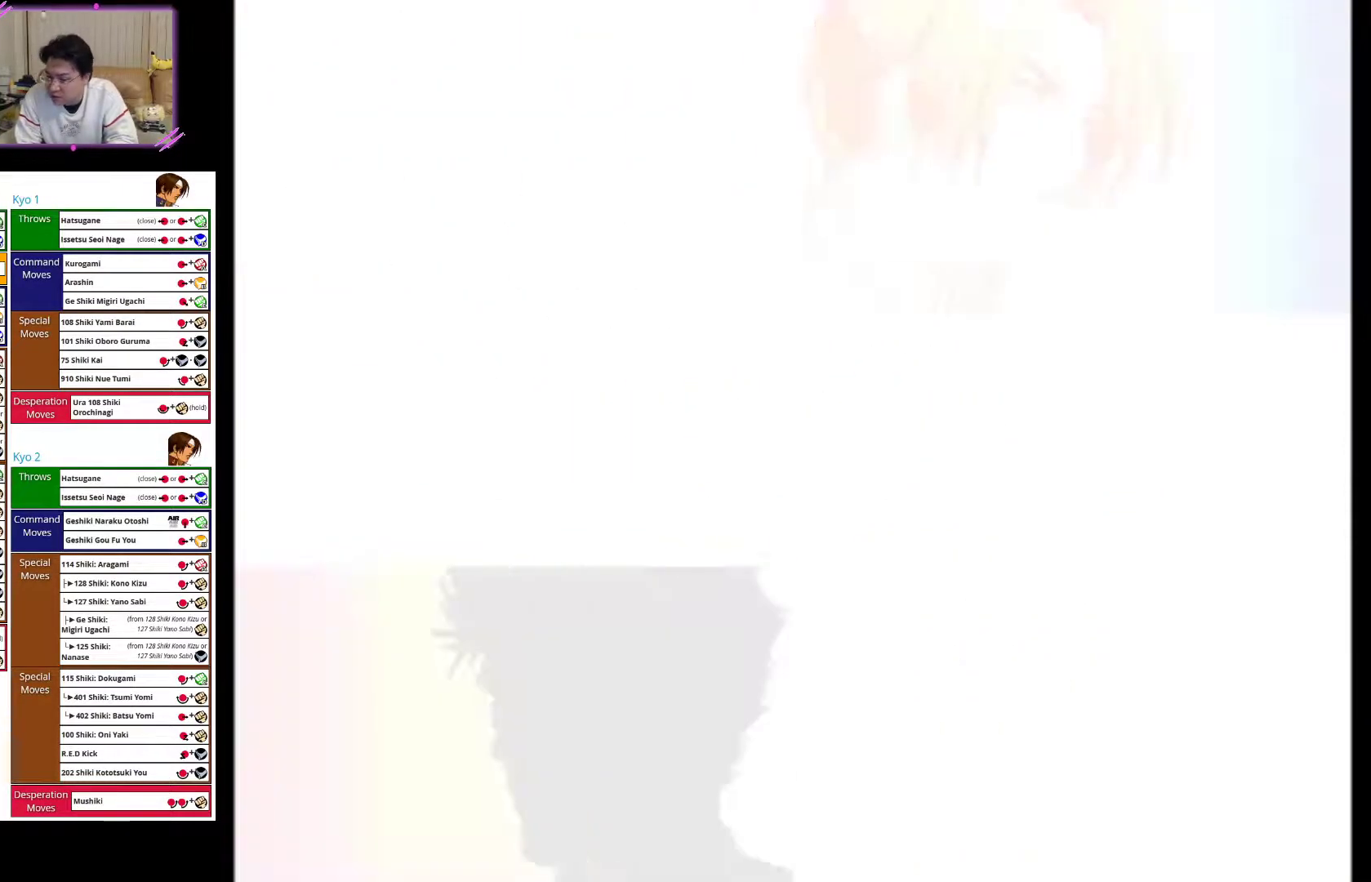
{"buttons": [], "left_stick": "center", "events": []}
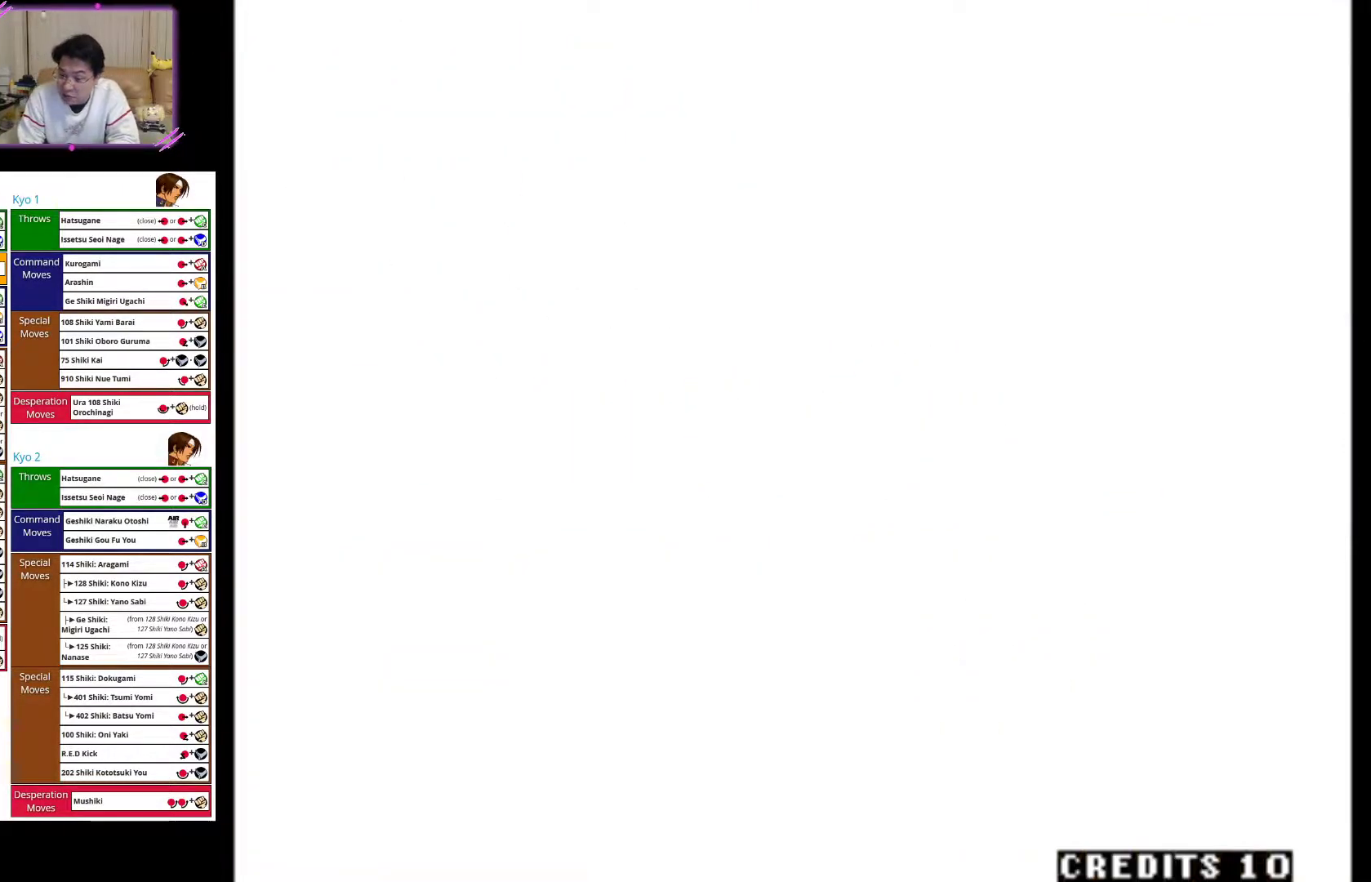
{"buttons": [], "left_stick": "center", "events": []}
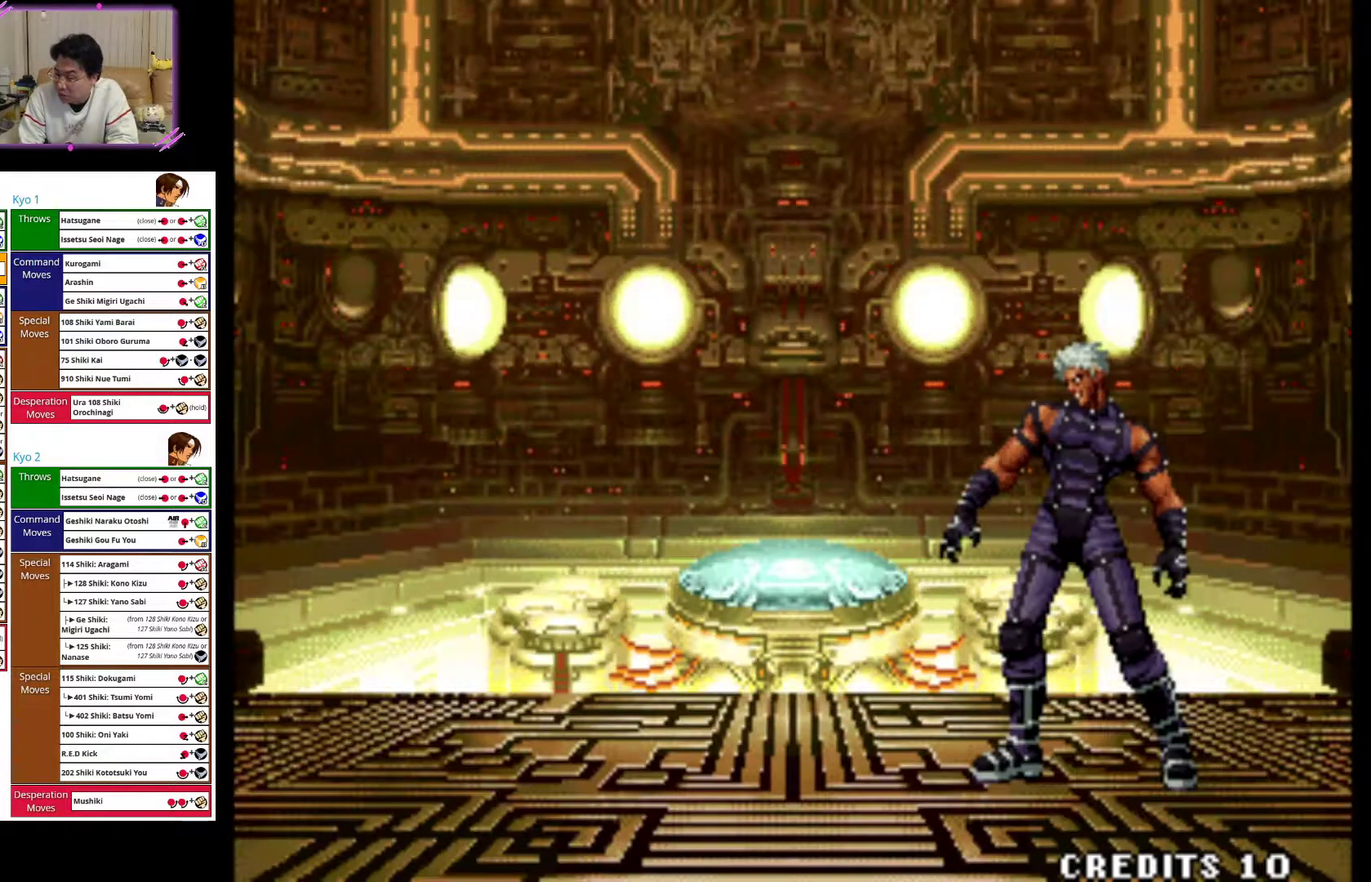
{"buttons": [], "left_stick": "left", "events": [[183, "left_stick", "left"]]}
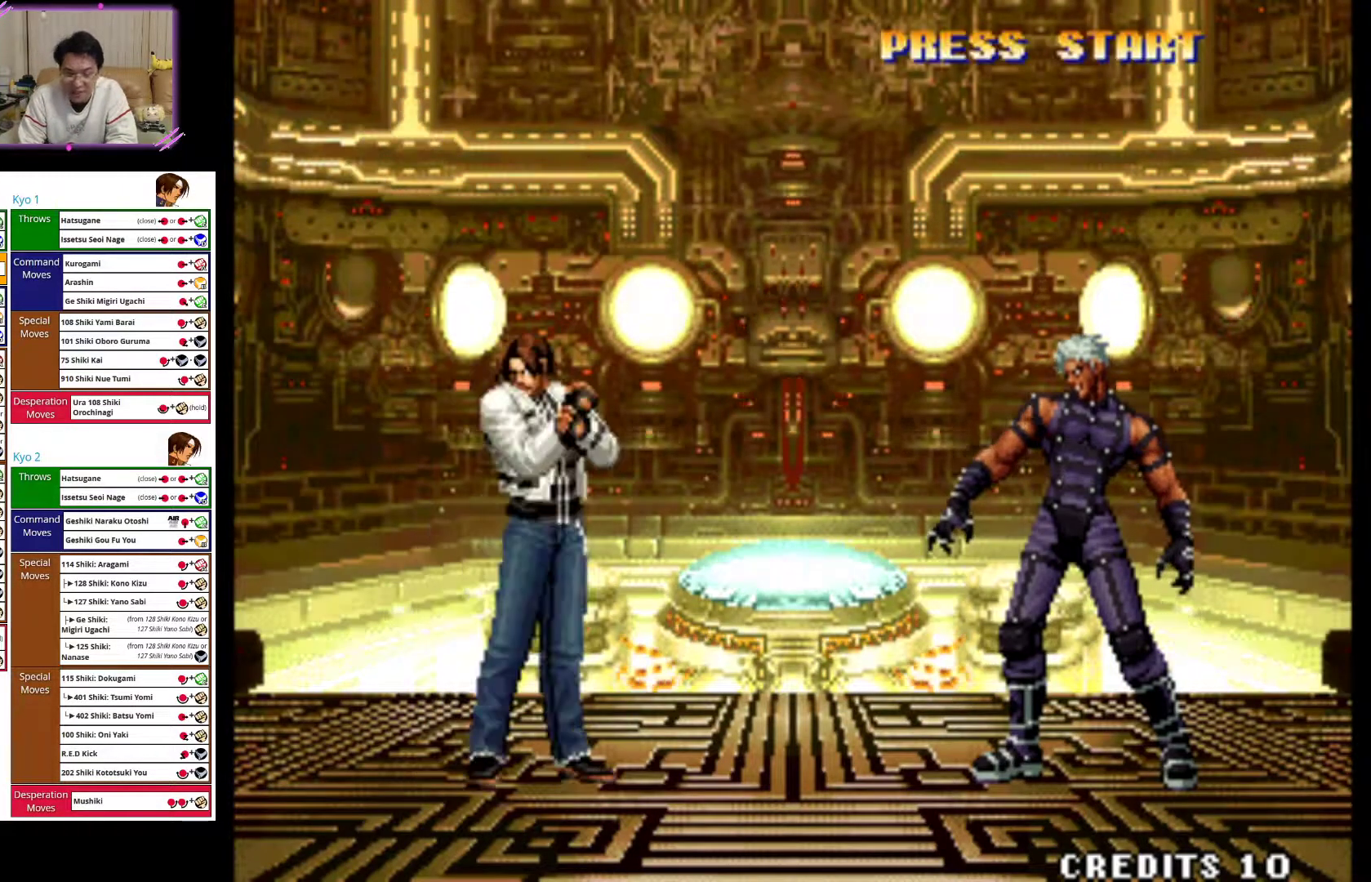
{"buttons": [], "left_stick": "left", "events": [[117, "left_stick", "center"], [333, "left_stick", "left"]]}
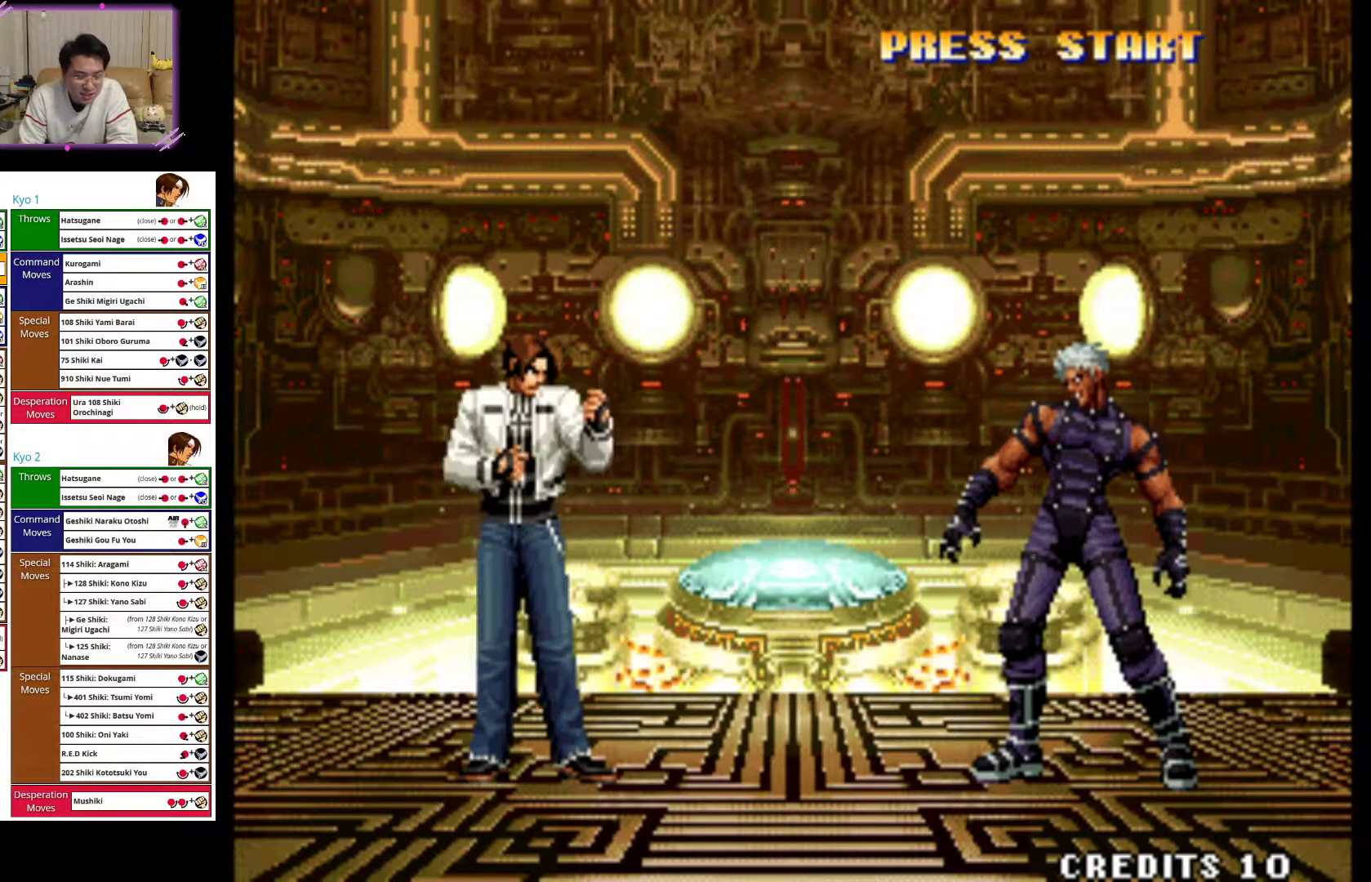
{"buttons": ["SQUARE"], "left_stick": "left", "events": [[267, "SQUARE", "down"]]}
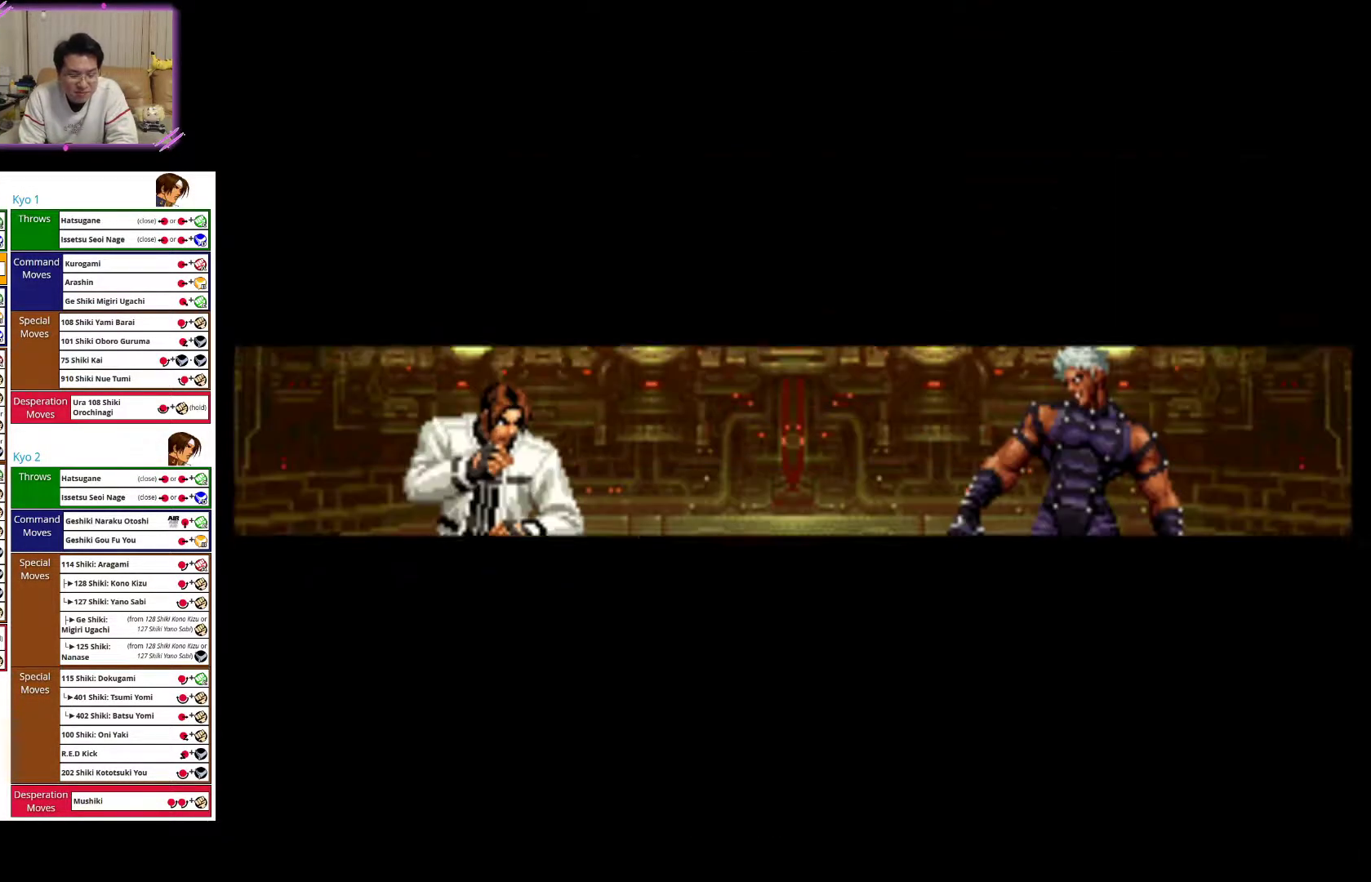
{"buttons": [], "left_stick": "left", "events": [[83, "SQUARE", "up"]]}
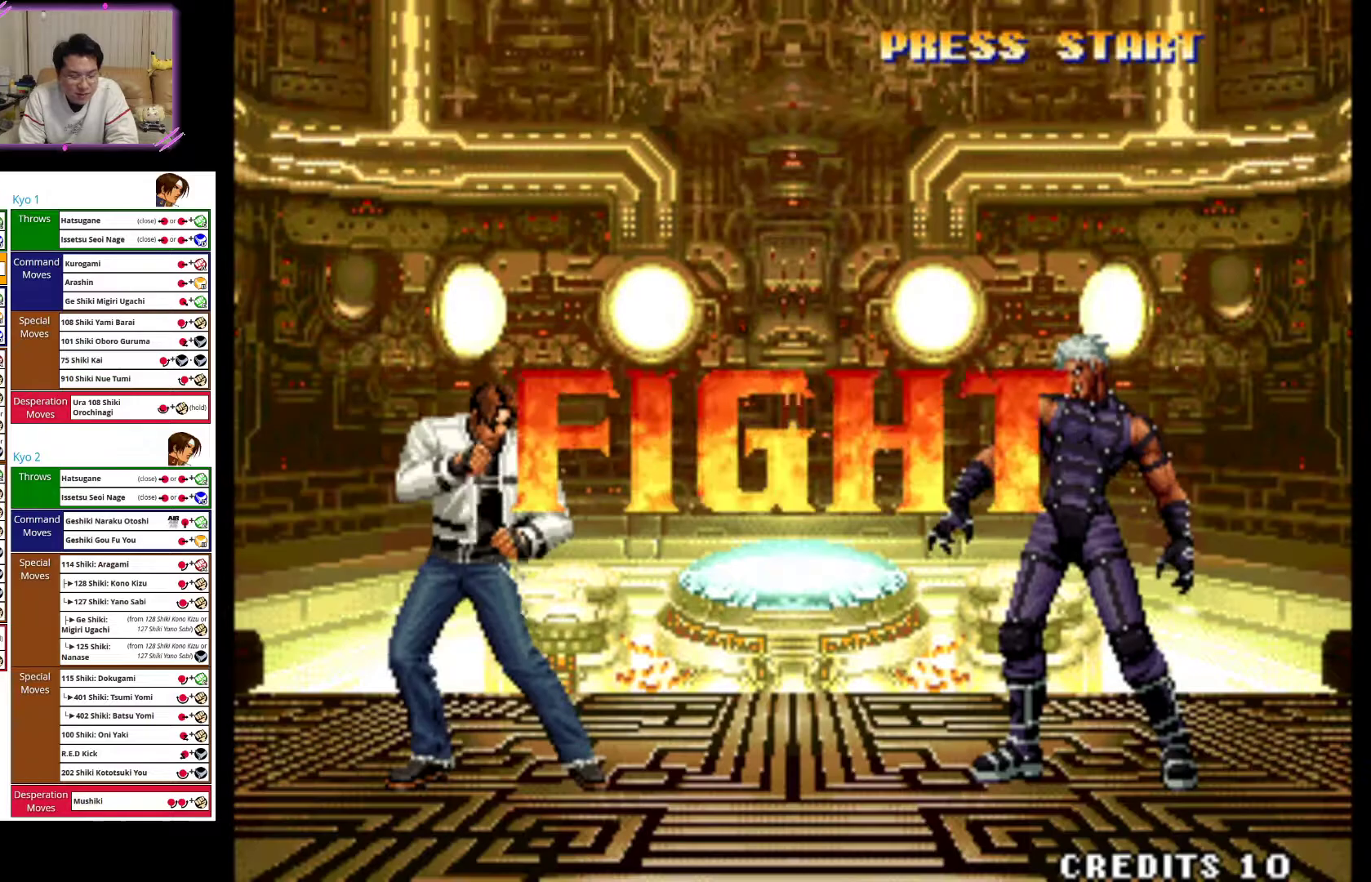
{"buttons": [], "left_stick": "left", "events": [[267, "SQUARE", "down"], [433, "SQUARE", "up"]]}
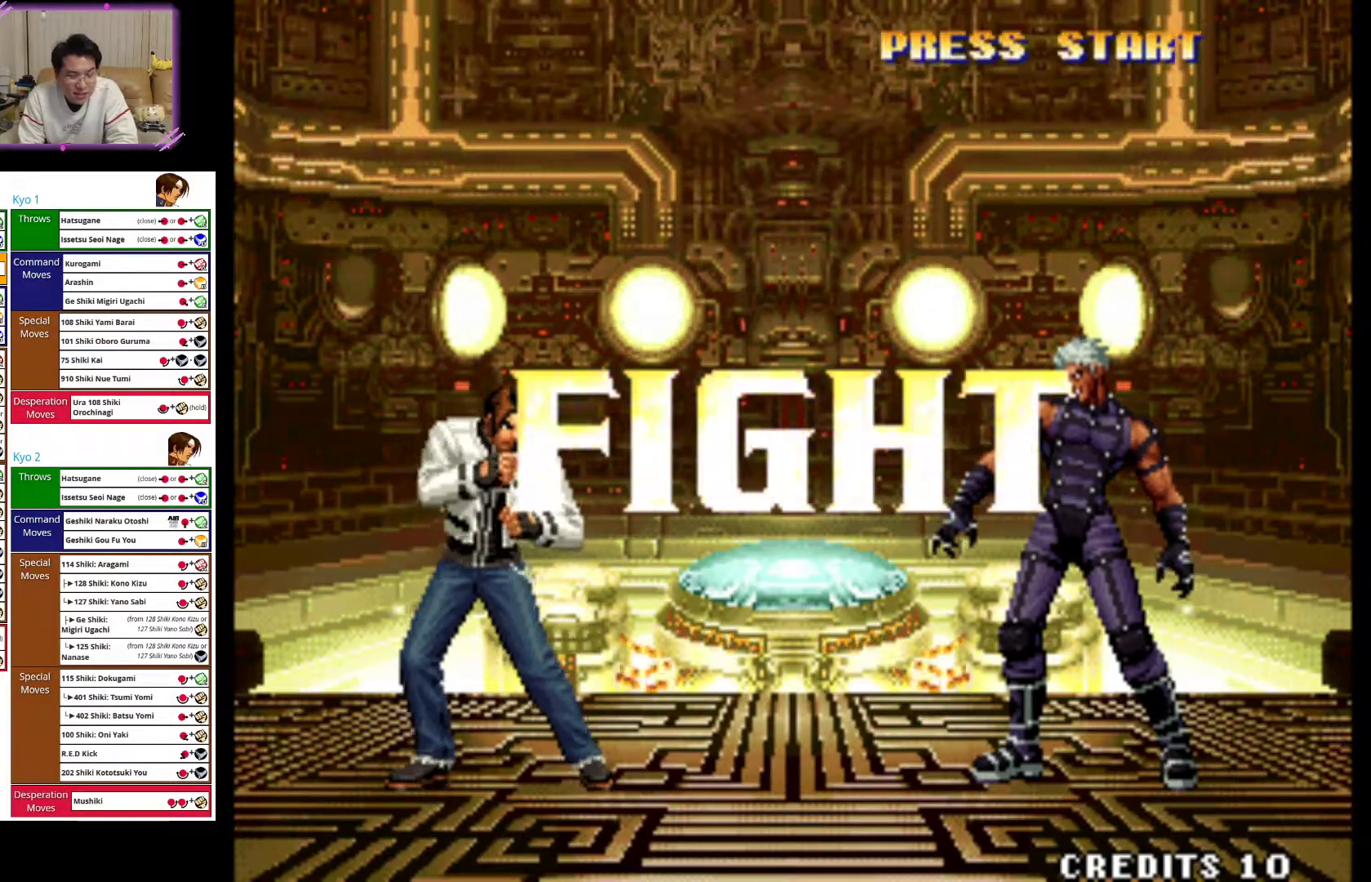
{"buttons": [], "left_stick": "left", "events": []}
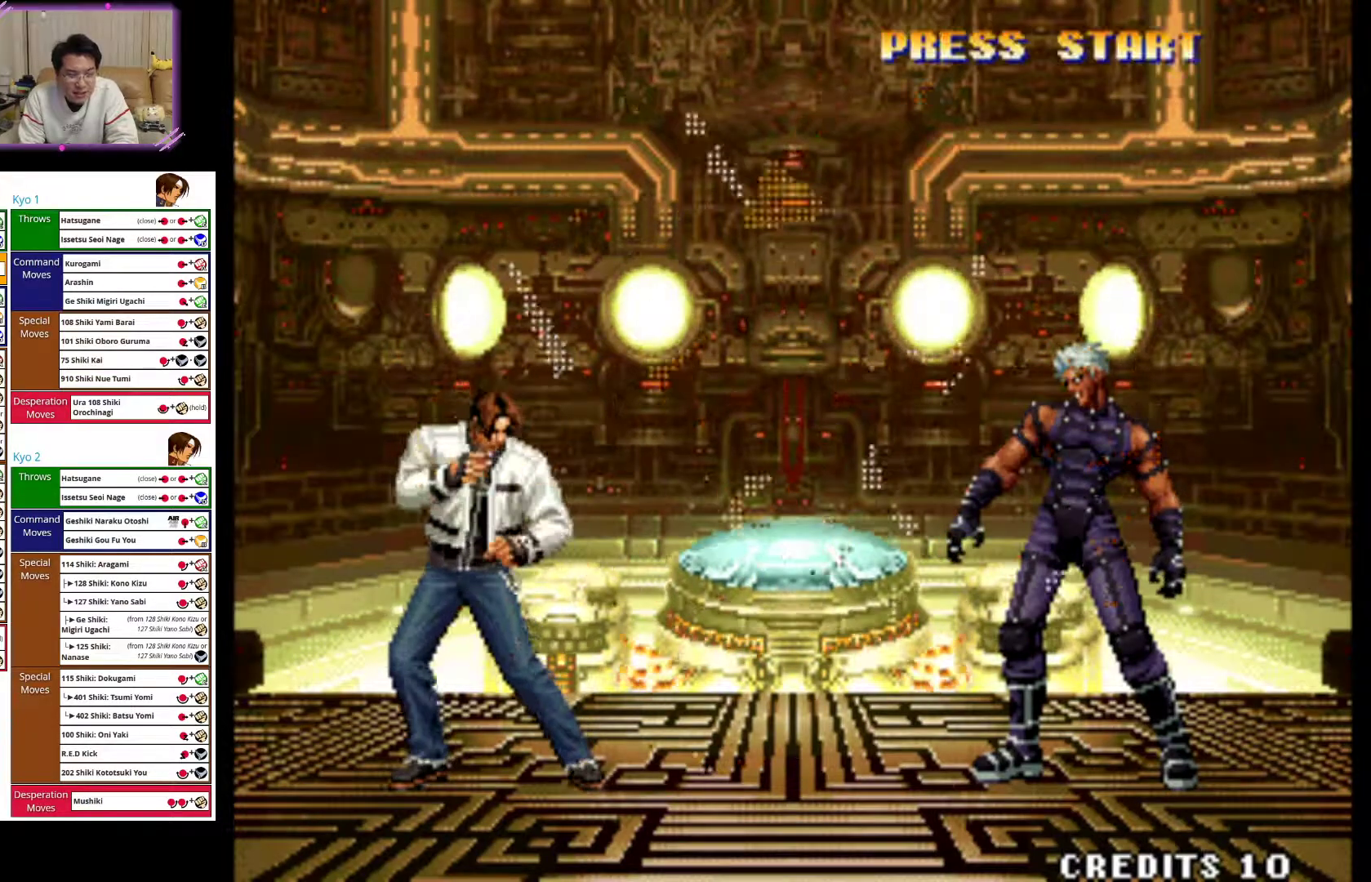
{"buttons": [], "left_stick": "left", "events": []}
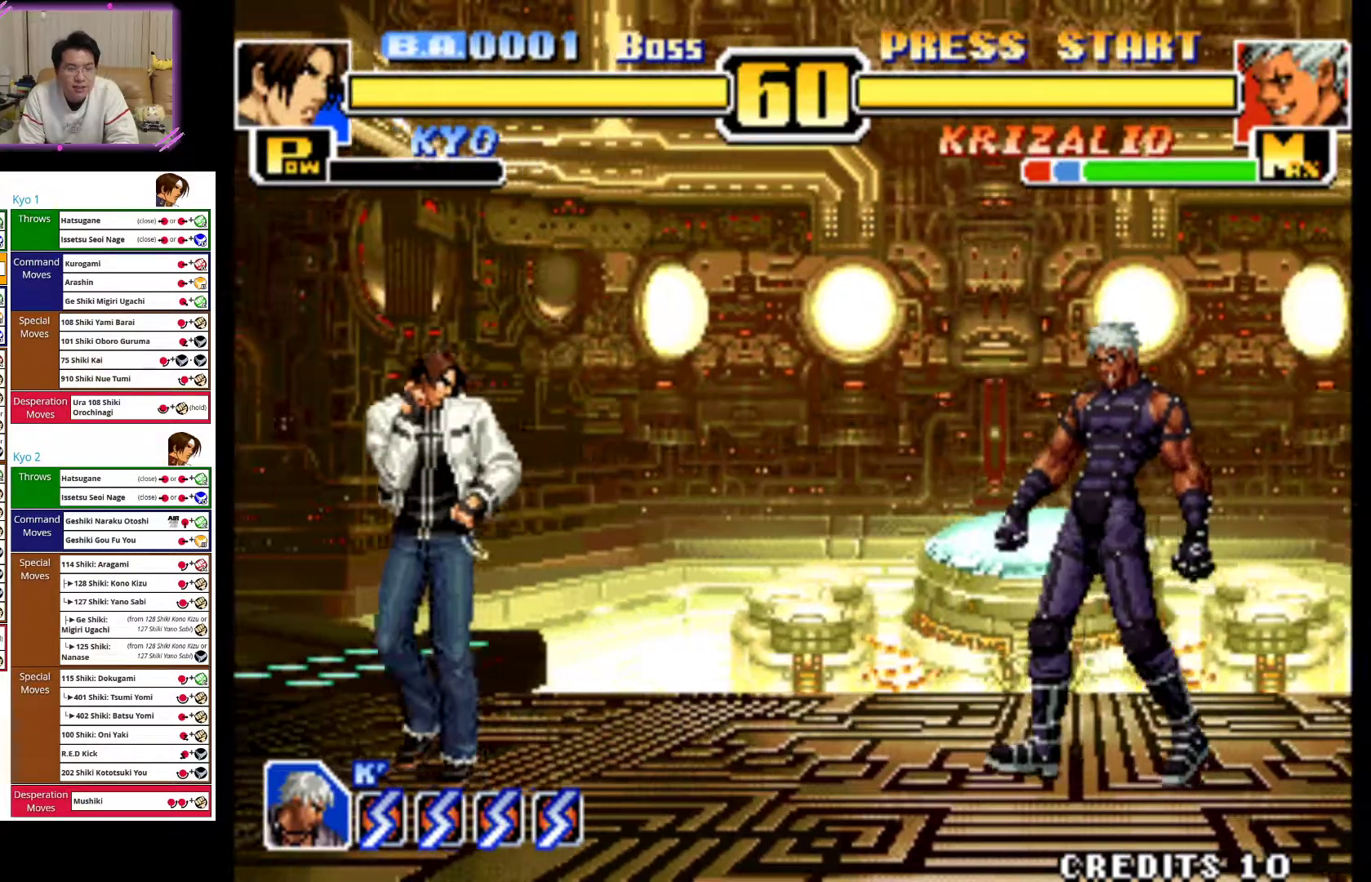
{"buttons": [], "left_stick": "left", "events": []}